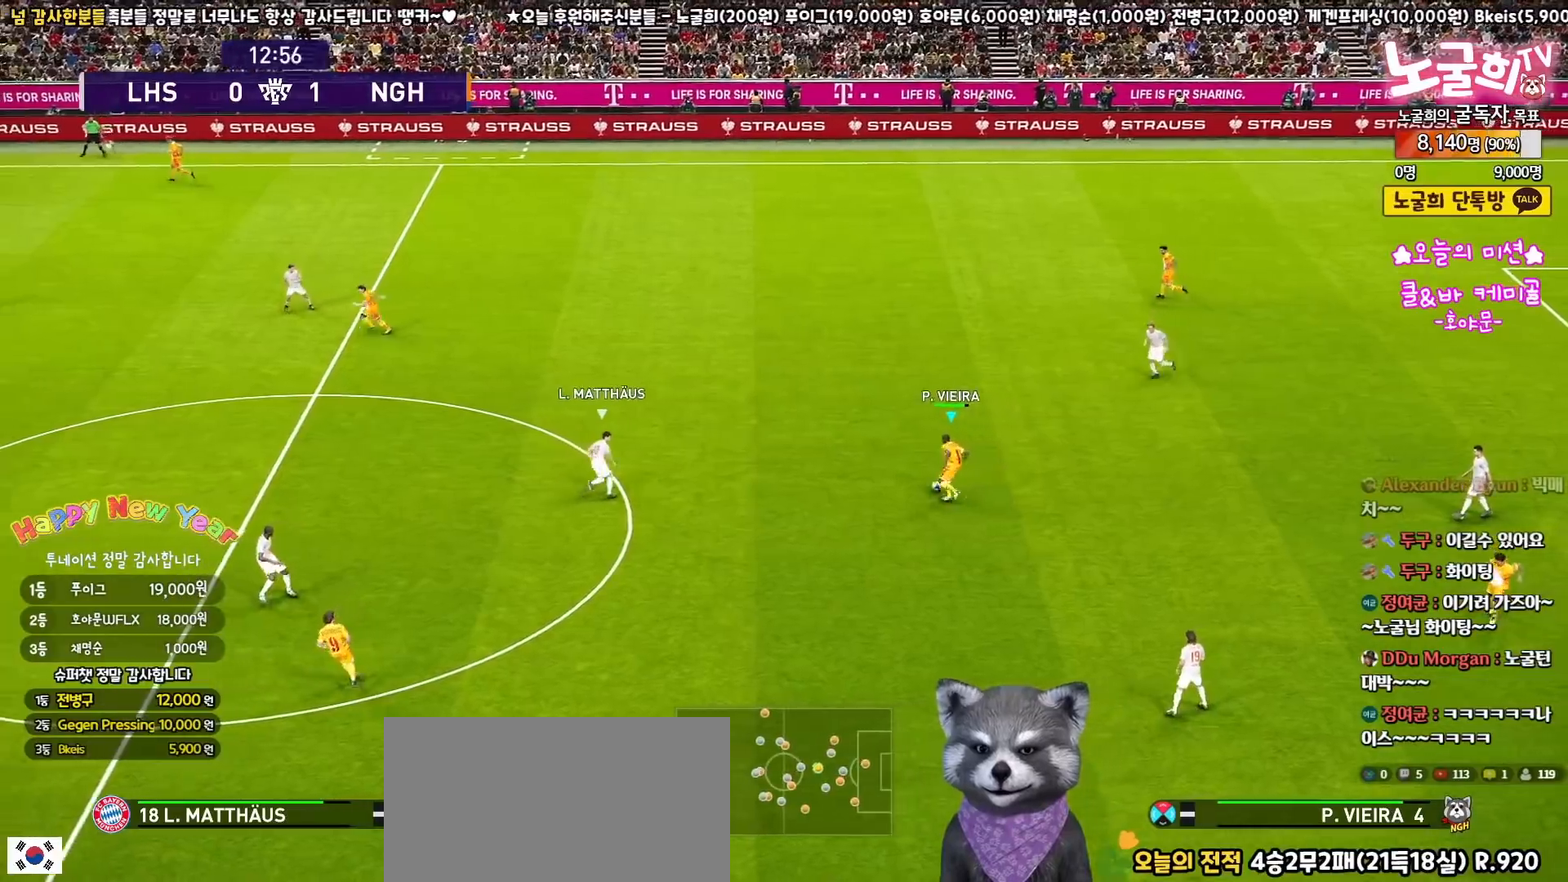
Gameplay with a controller (PlayStation layout); each line is a JSON object with the inputs held at the frame after it. "events" lists button and stick changes between this image and that frame as [ms after this image, input, new state], when the widget could be followed in between.
{"buttons": ["L3"], "left_stick": "down-left", "right_stick": "center", "events": [[133, "left_stick", "down-left"]]}
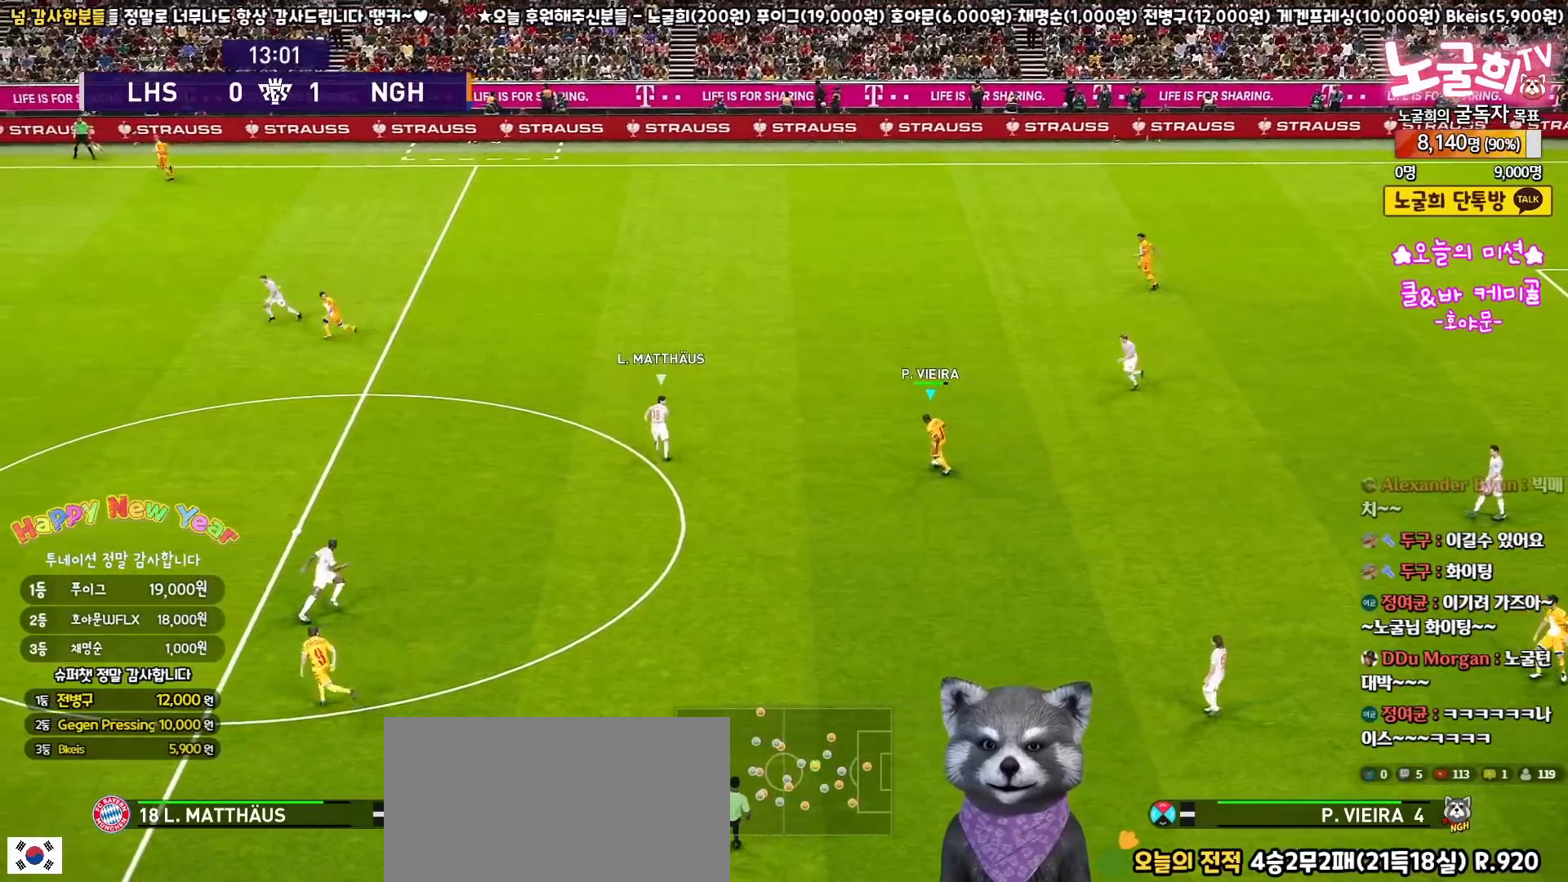
{"buttons": ["CROSS", "L3"], "left_stick": "left", "right_stick": "center", "events": [[283, "left_stick", "left"], [333, "CROSS", "down"]]}
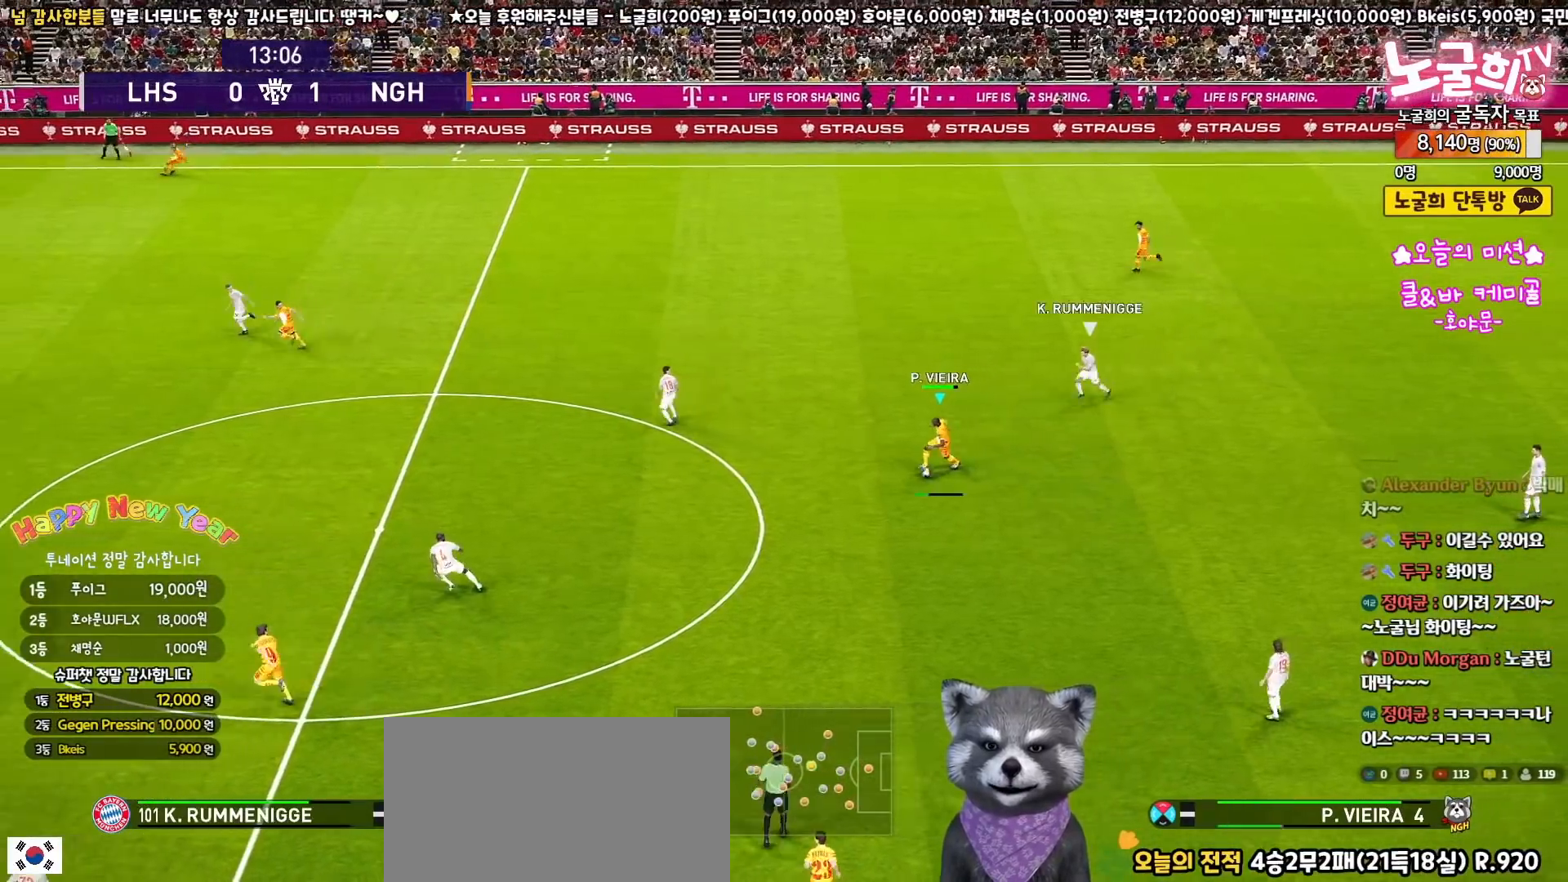
{"buttons": ["L3"], "left_stick": "left", "right_stick": "center", "events": [[33, "CROSS", "up"]]}
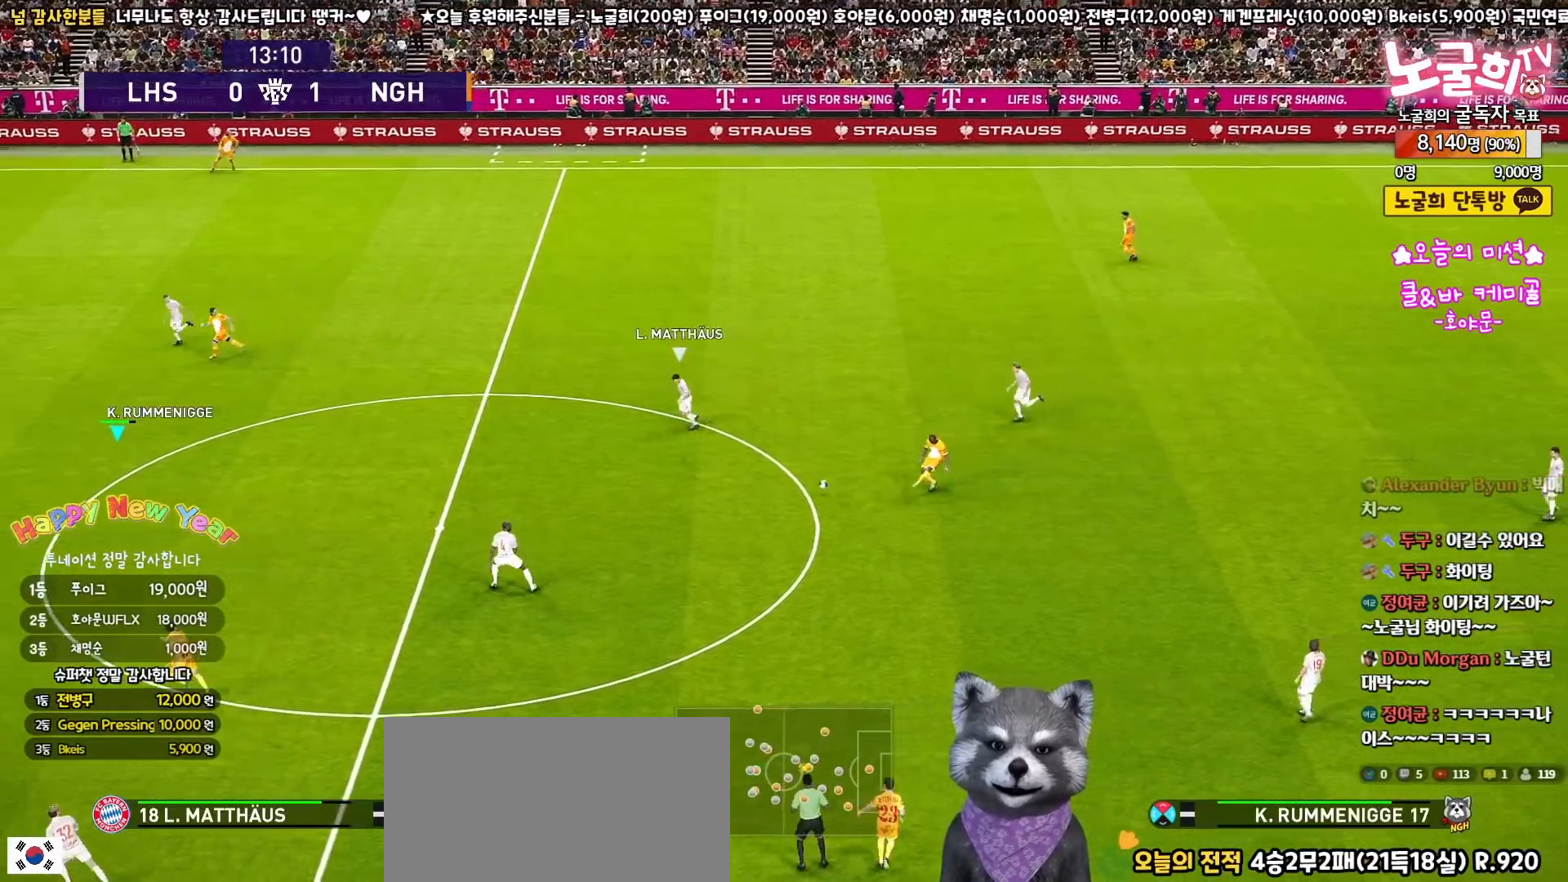
{"buttons": ["R1", "L3"], "left_stick": "down-right", "right_stick": "center", "events": [[50, "L3", "up"], [167, "left_stick", "center"], [233, "left_stick", "right"], [300, "L3", "down"], [300, "R1", "down"], [467, "left_stick", "down-right"]]}
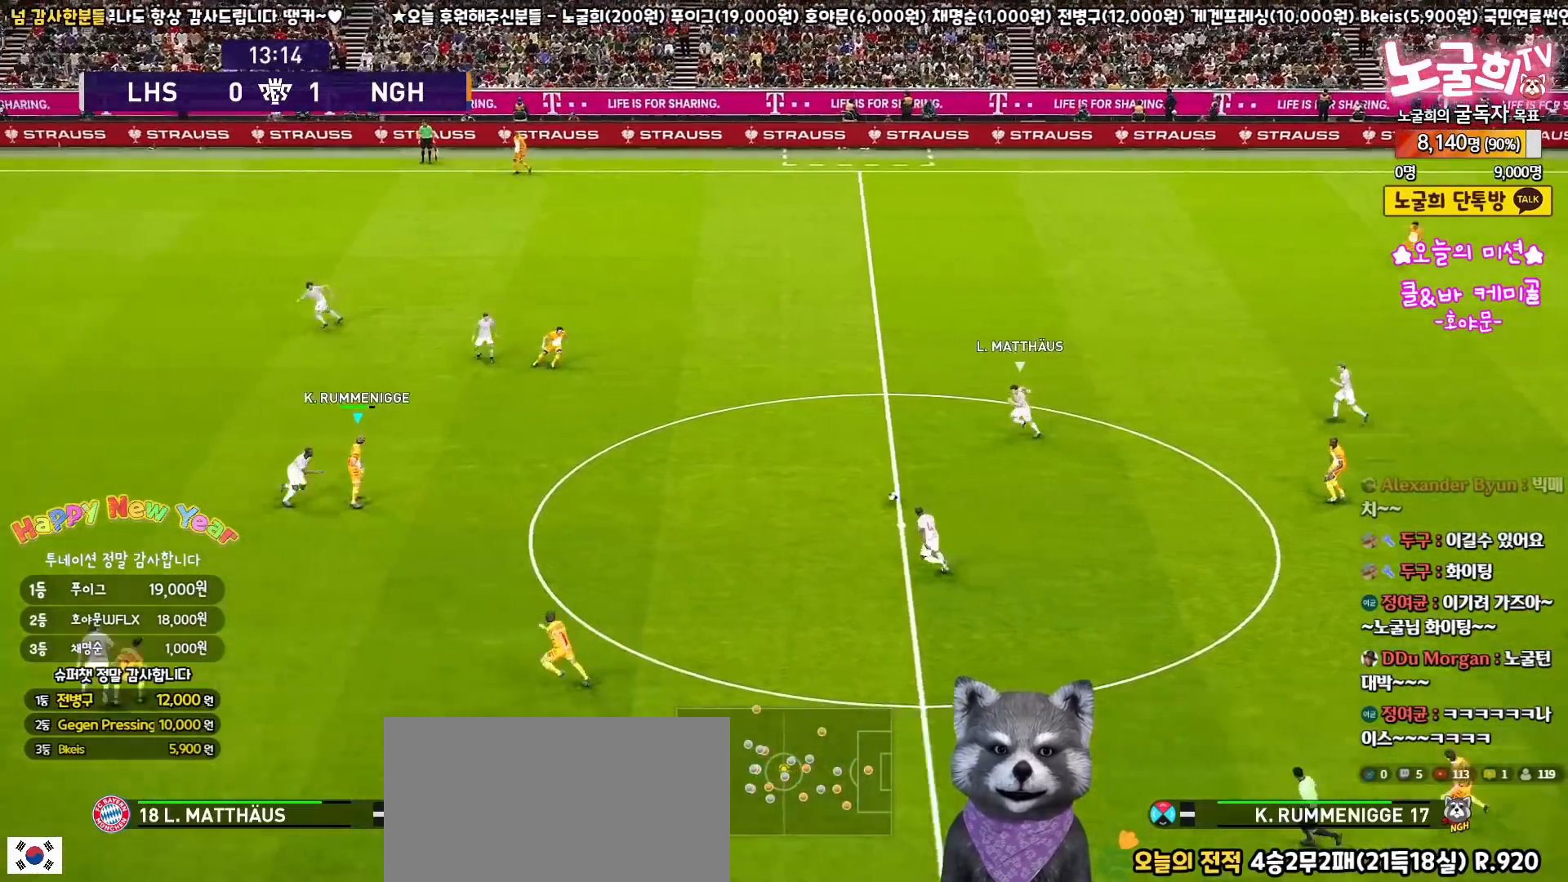
{"buttons": ["L3"], "left_stick": "up-right", "right_stick": "center", "events": [[83, "R1", "up"], [300, "left_stick", "up-right"]]}
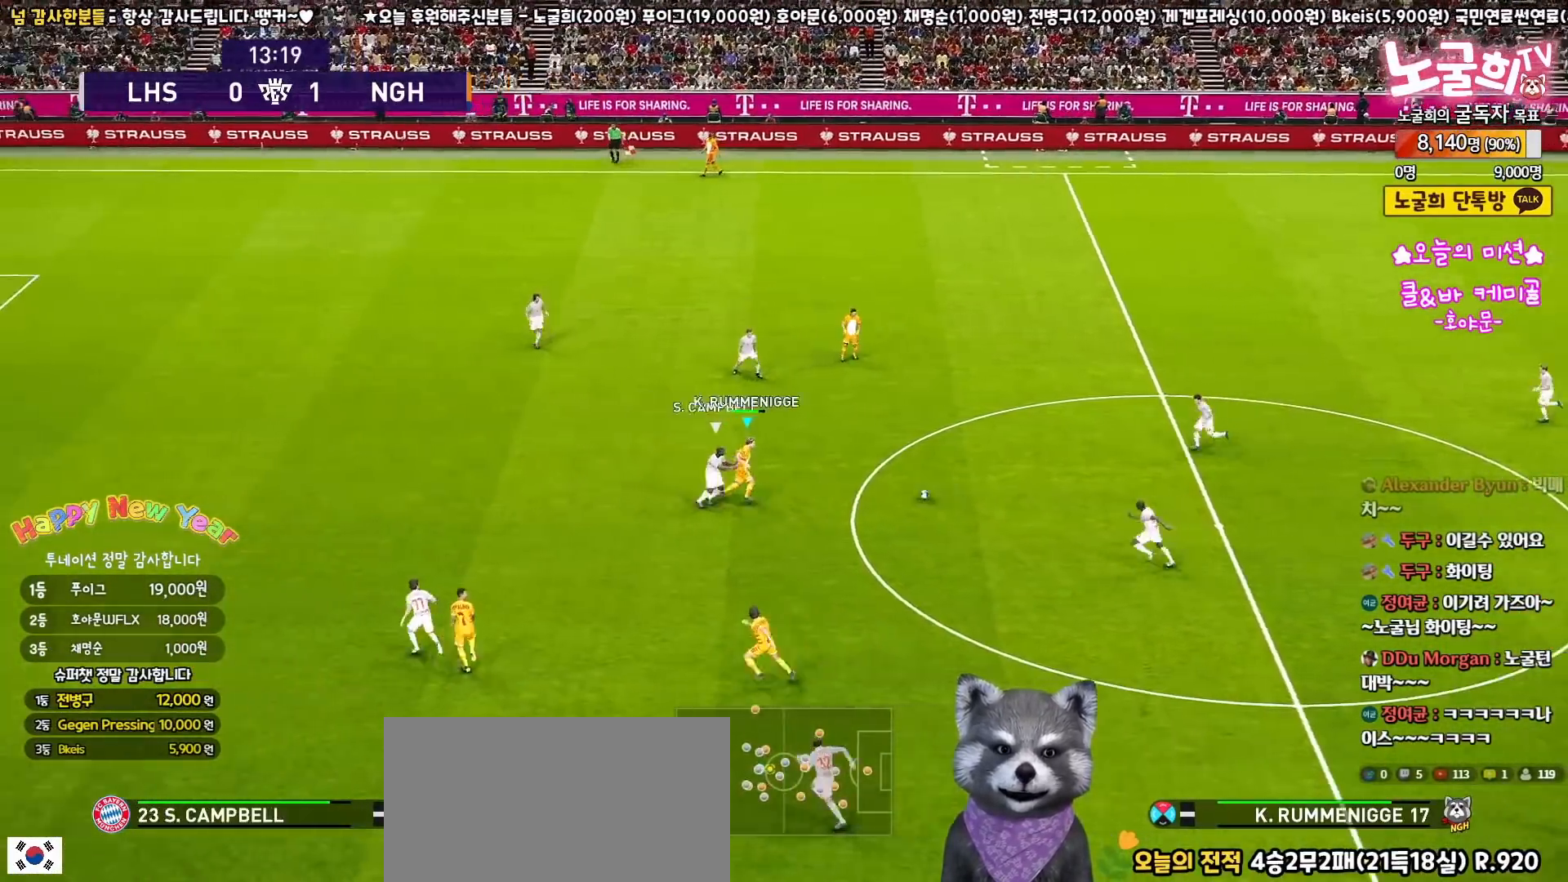
{"buttons": ["L1", "L3"], "left_stick": "up", "right_stick": "center", "events": [[133, "left_stick", "up"], [167, "CROSS", "down"], [183, "L1", "down"], [283, "CROSS", "up"]]}
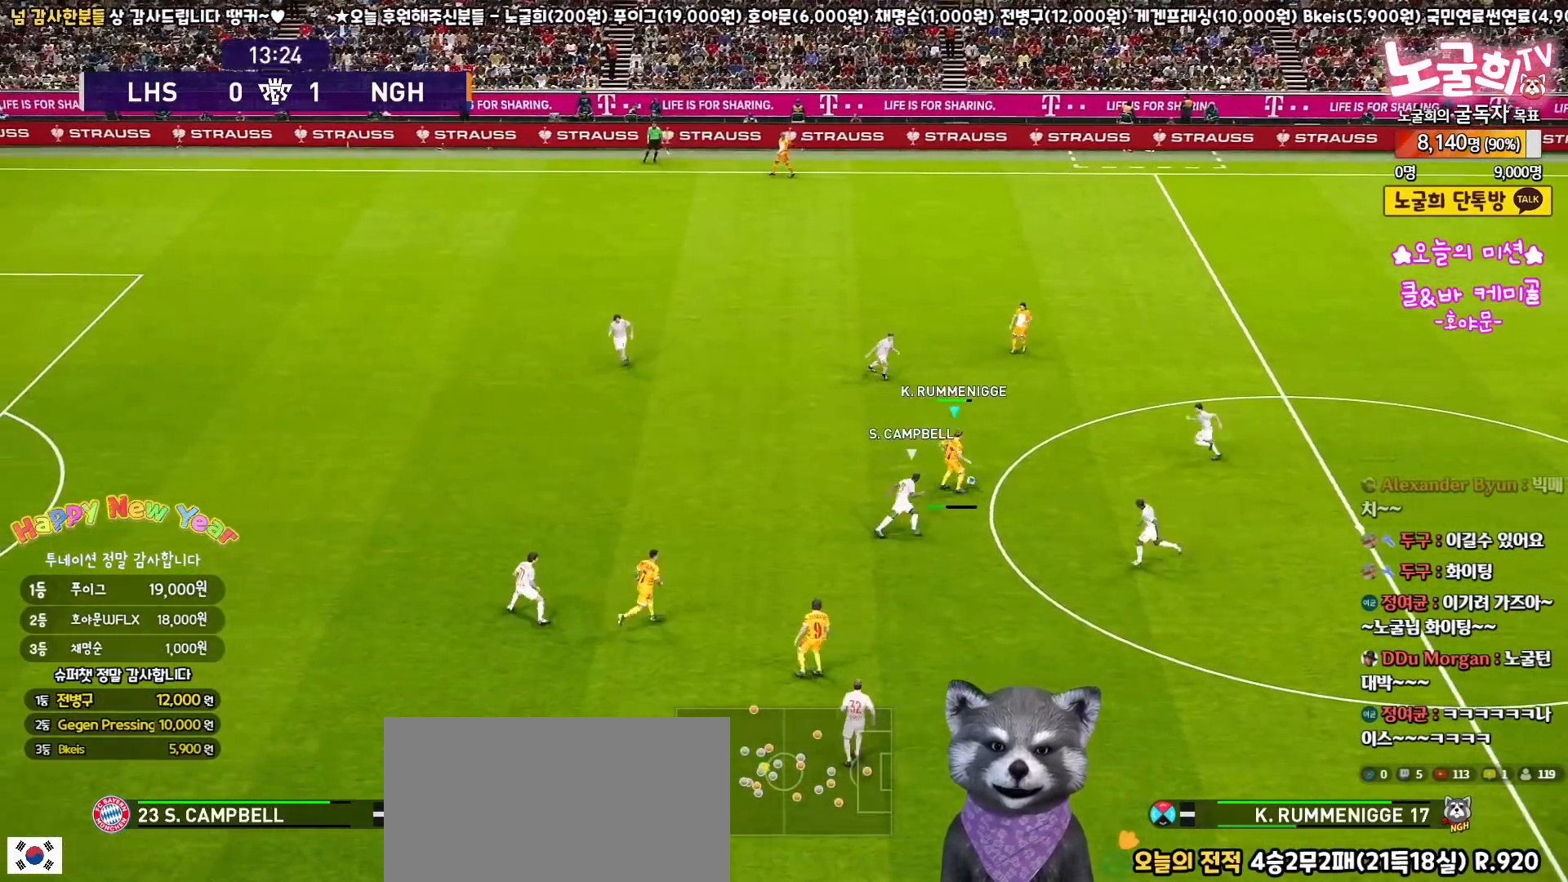
{"buttons": [], "left_stick": "up-left", "right_stick": "center", "events": [[167, "L3", "up"], [233, "L1", "up"], [300, "left_stick", "center"], [500, "left_stick", "up-left"]]}
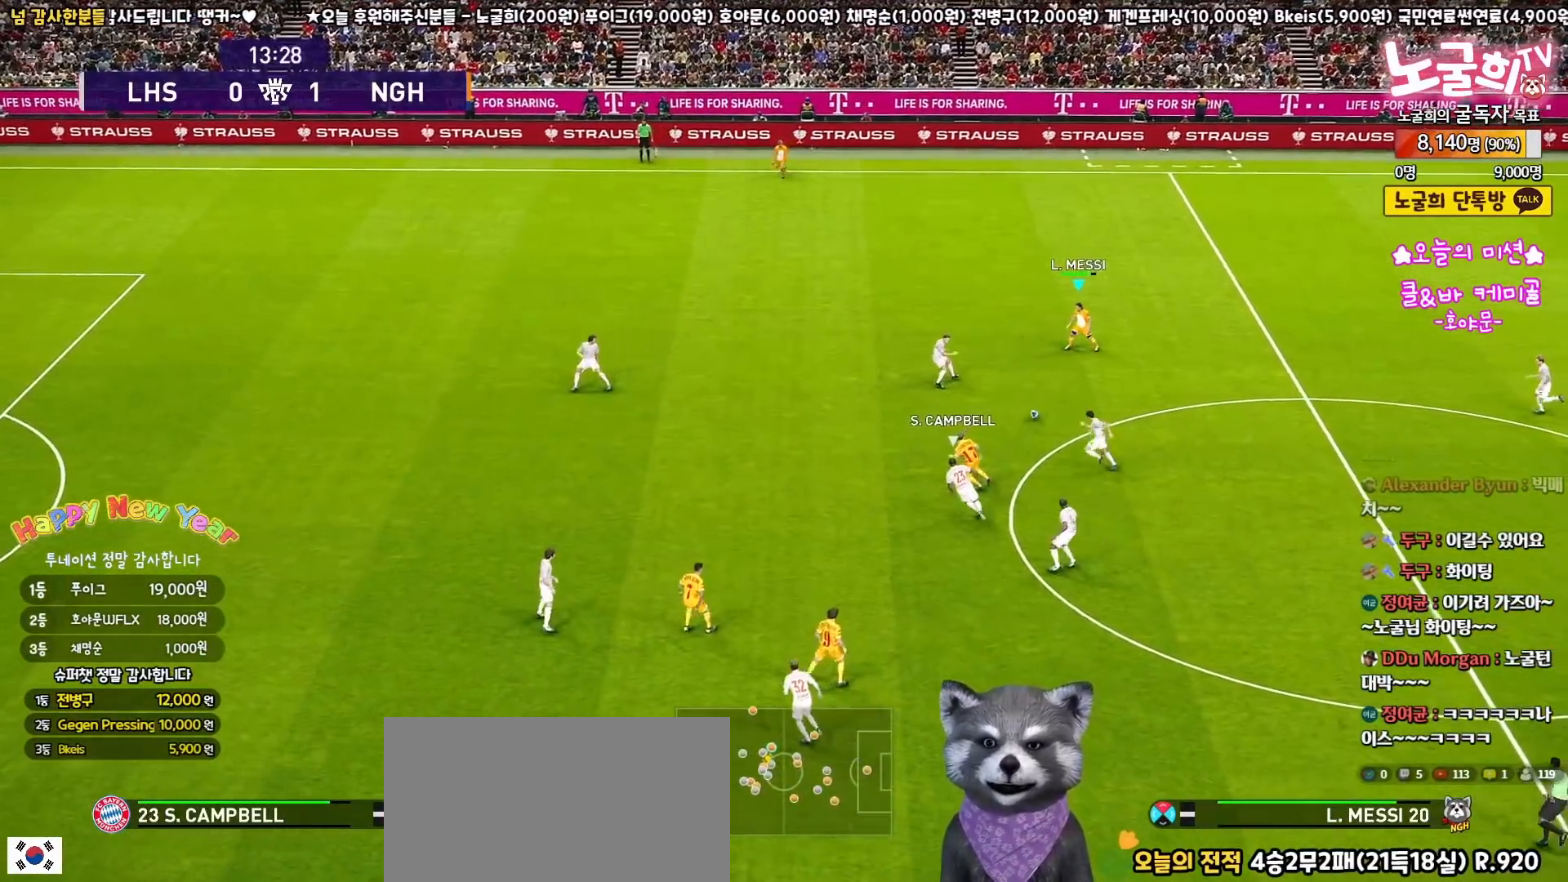
{"buttons": ["L3"], "left_stick": "up-left", "right_stick": "center", "events": [[67, "L3", "down"], [67, "TRIANGLE", "down"], [217, "TRIANGLE", "up"]]}
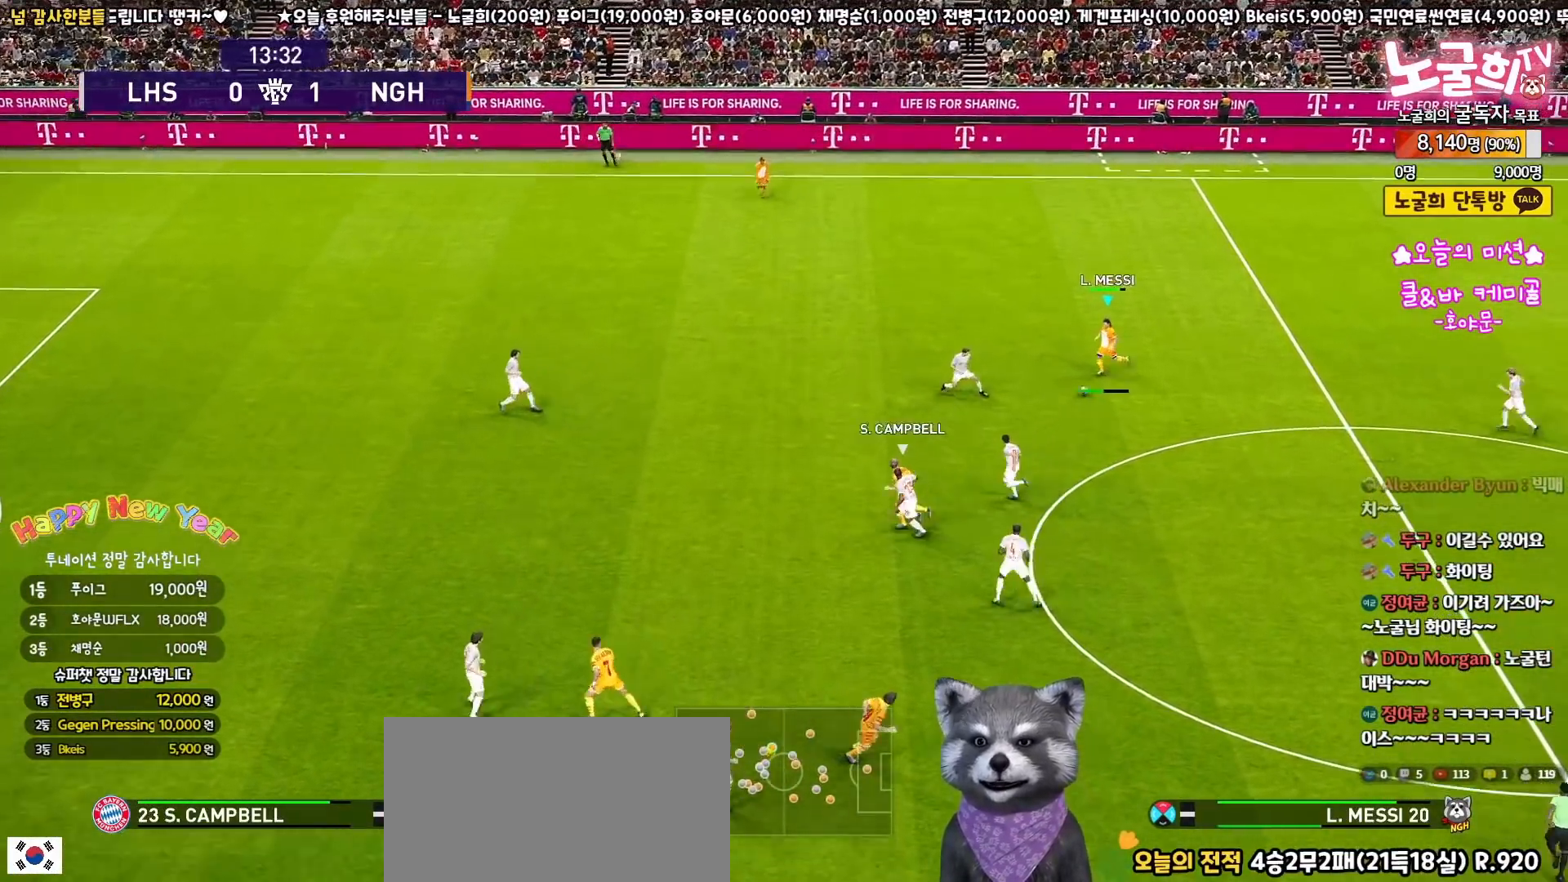
{"buttons": [], "left_stick": "left", "right_stick": "center", "events": [[217, "L3", "up"], [267, "left_stick", "left"]]}
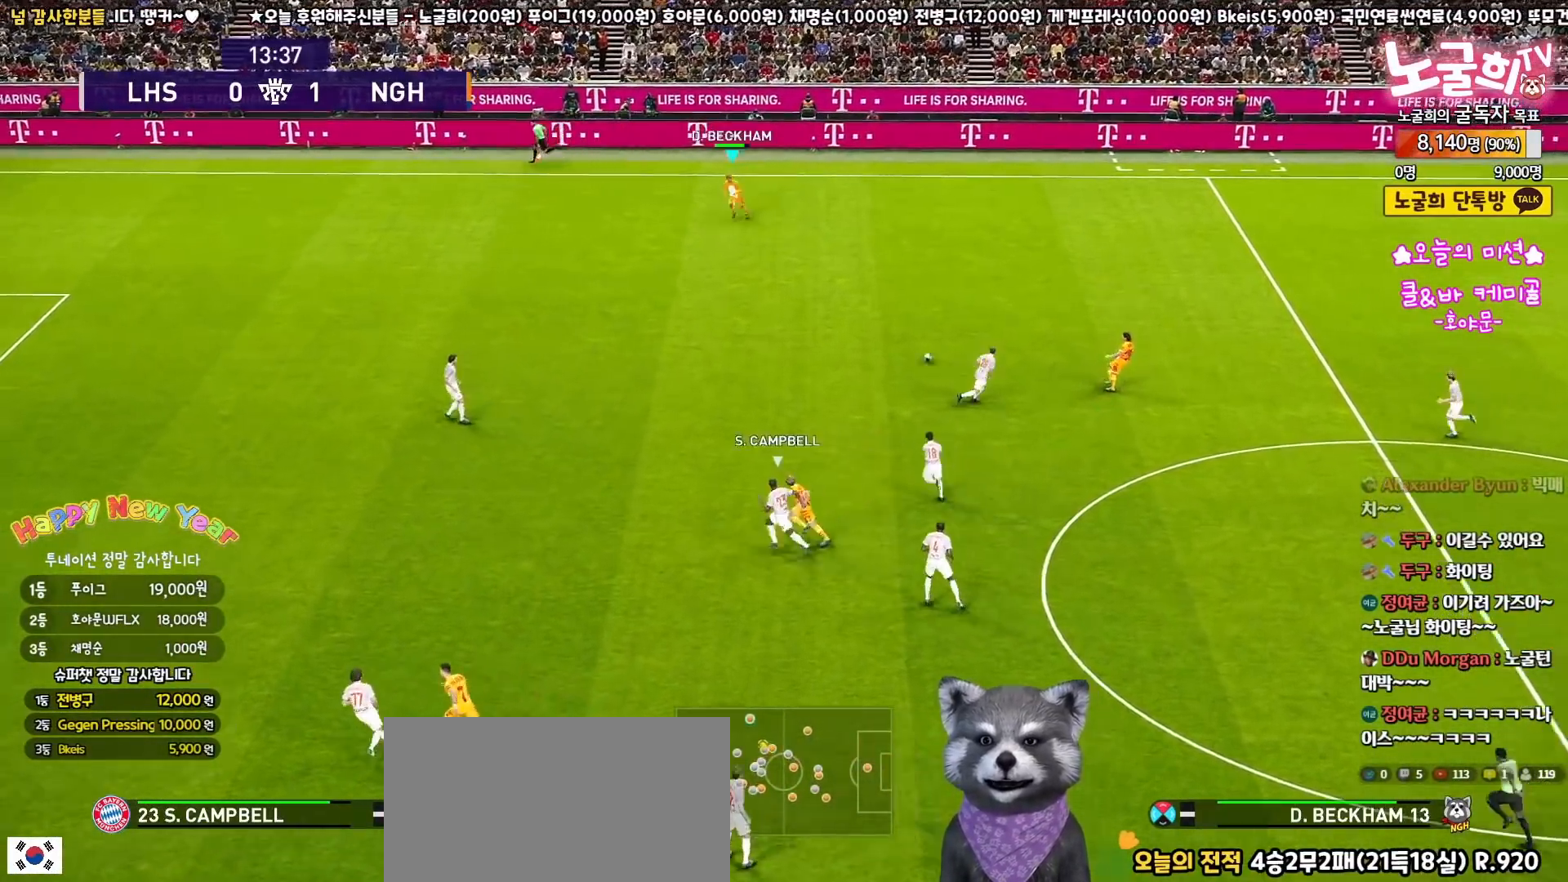
{"buttons": ["R1", "L3"], "left_stick": "left", "right_stick": "center", "events": [[67, "R1", "down"], [83, "L3", "down"]]}
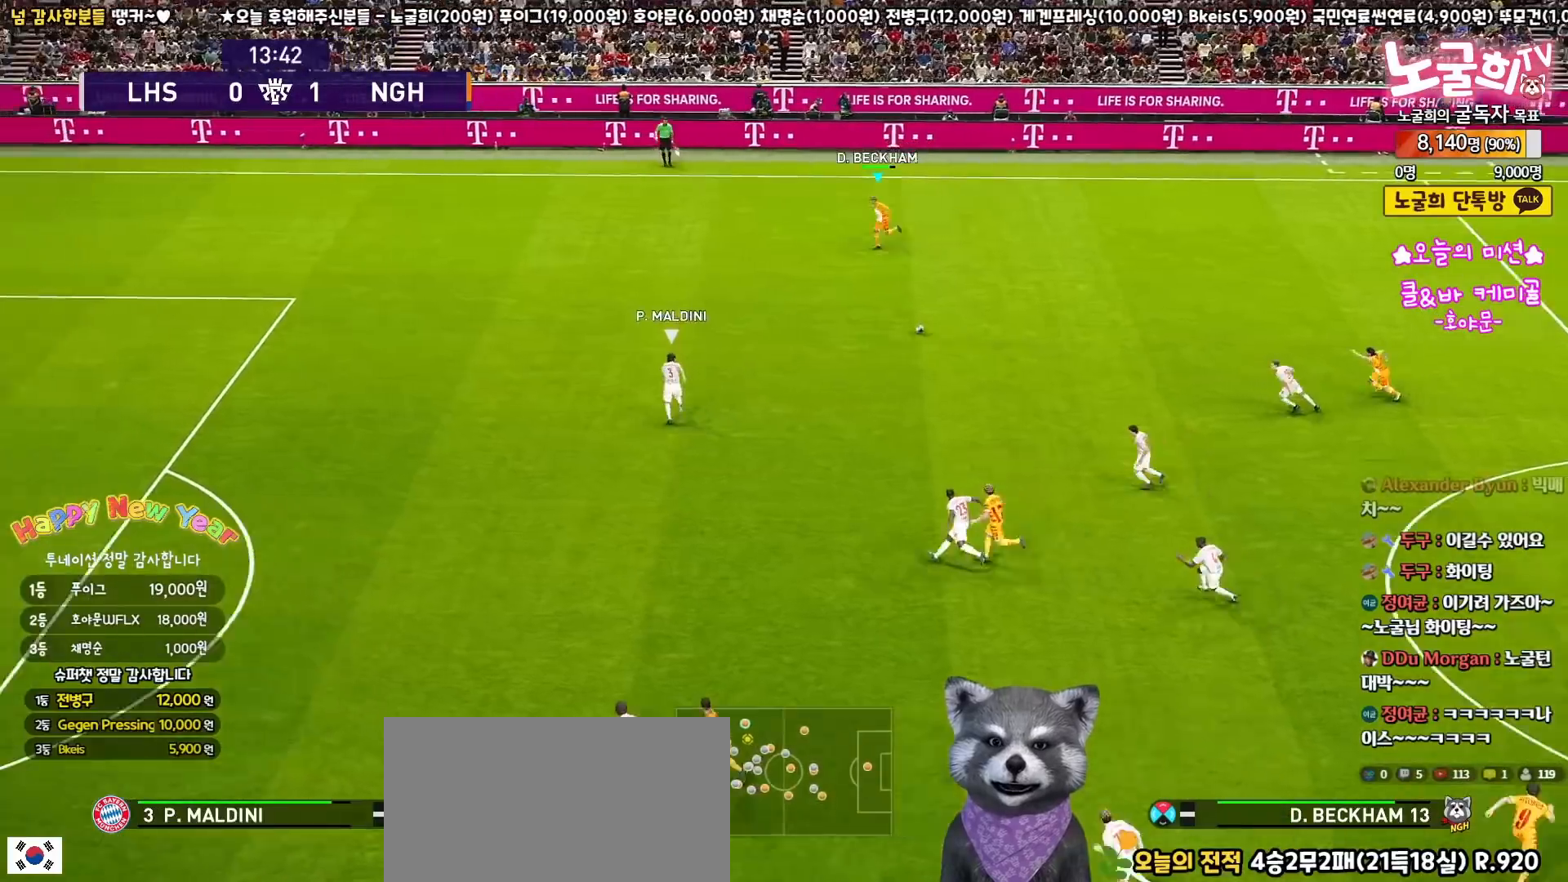
{"buttons": ["L3"], "left_stick": "left", "right_stick": "center", "events": [[467, "R1", "up"]]}
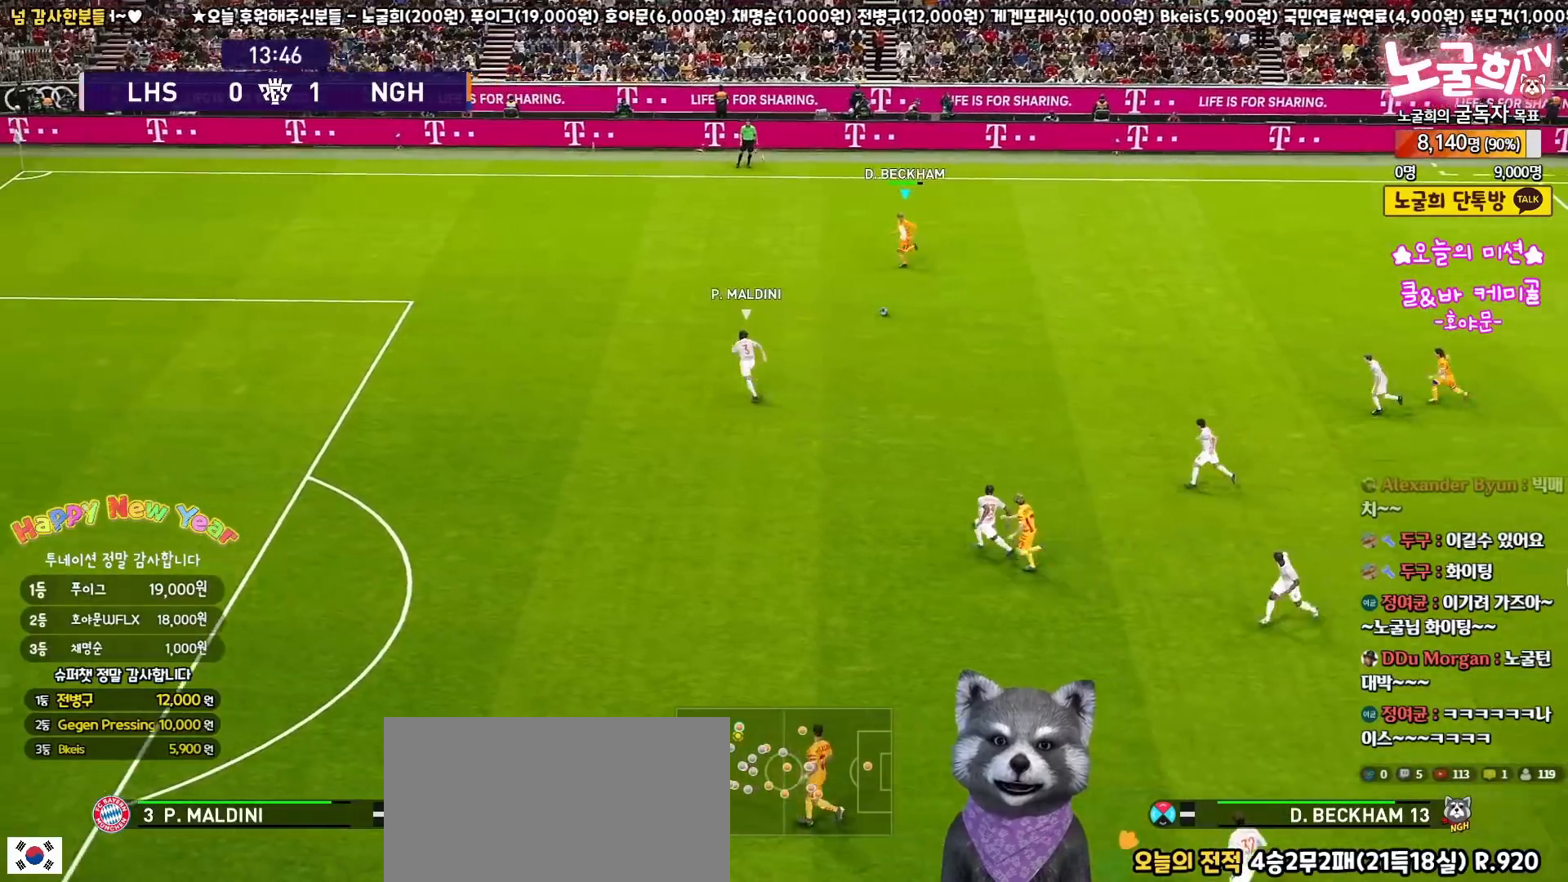
{"buttons": [], "left_stick": "center", "right_stick": "down-right", "events": [[100, "left_stick", "down"], [167, "left_stick", "down-left"], [450, "L3", "up"], [483, "left_stick", "center"], [500, "right_stick", "down-right"]]}
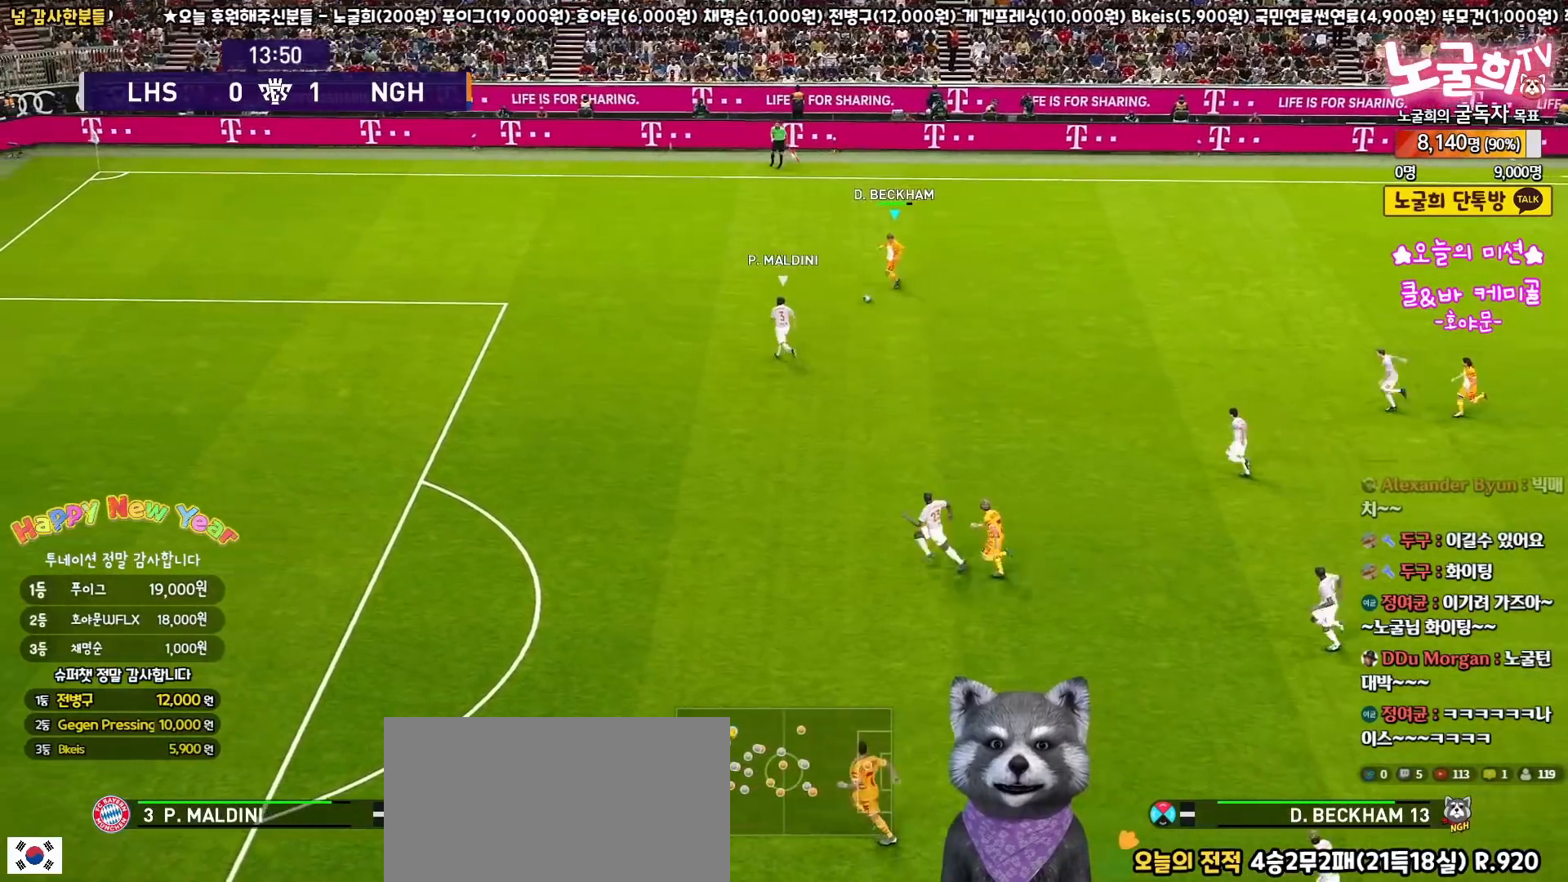
{"buttons": ["L3"], "left_stick": "down-left", "right_stick": "down-right", "events": [[67, "L3", "down"], [83, "left_stick", "down-left"]]}
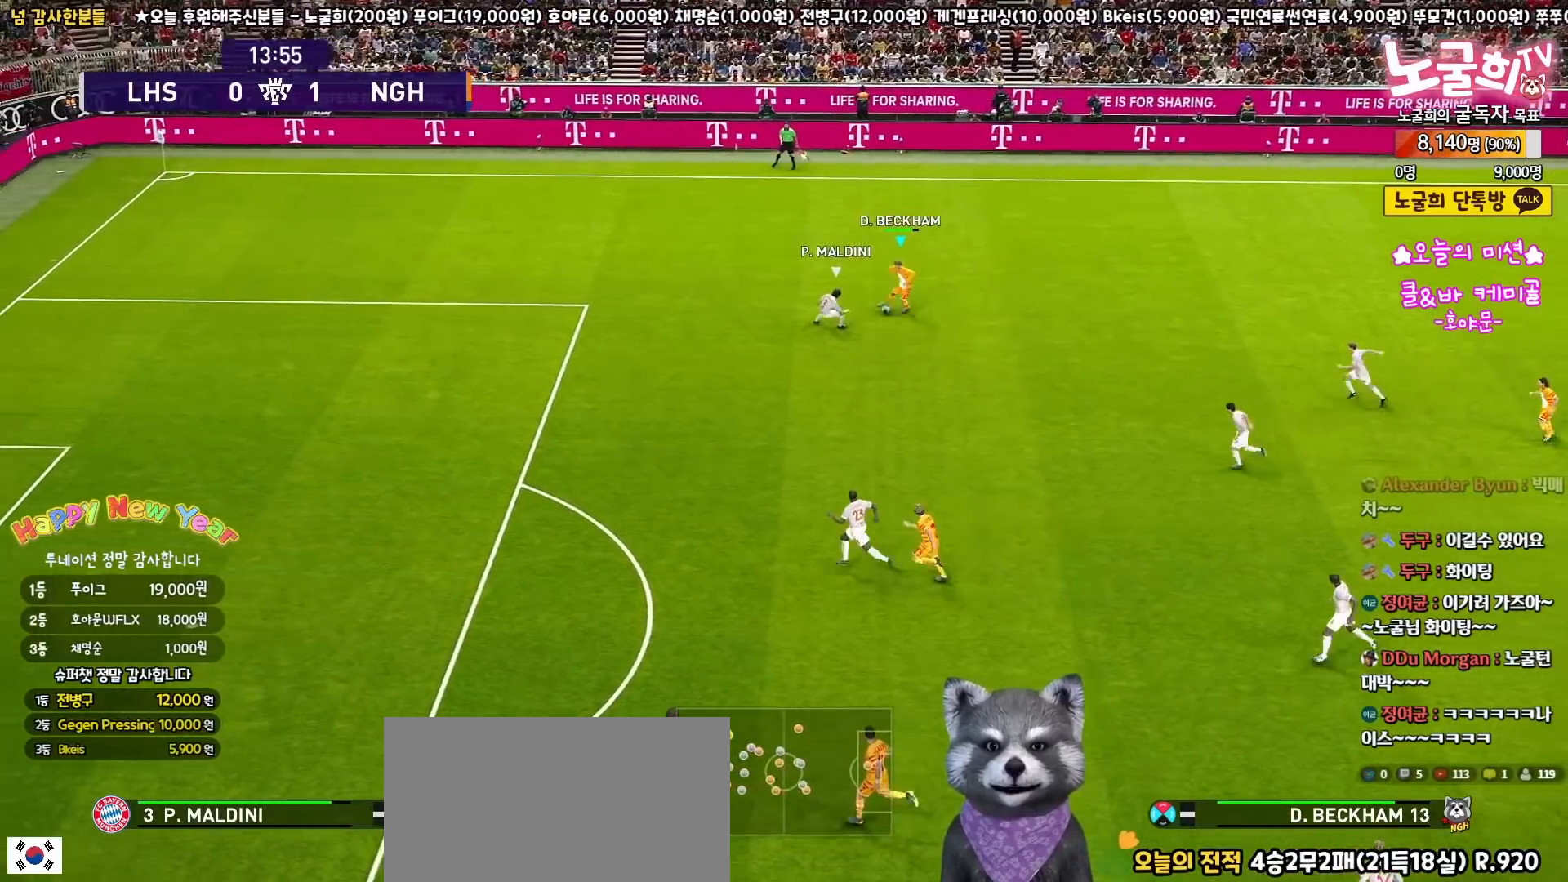
{"buttons": ["R1", "L3"], "left_stick": "down-left", "right_stick": "center", "events": [[267, "R1", "down"], [267, "right_stick", "center"]]}
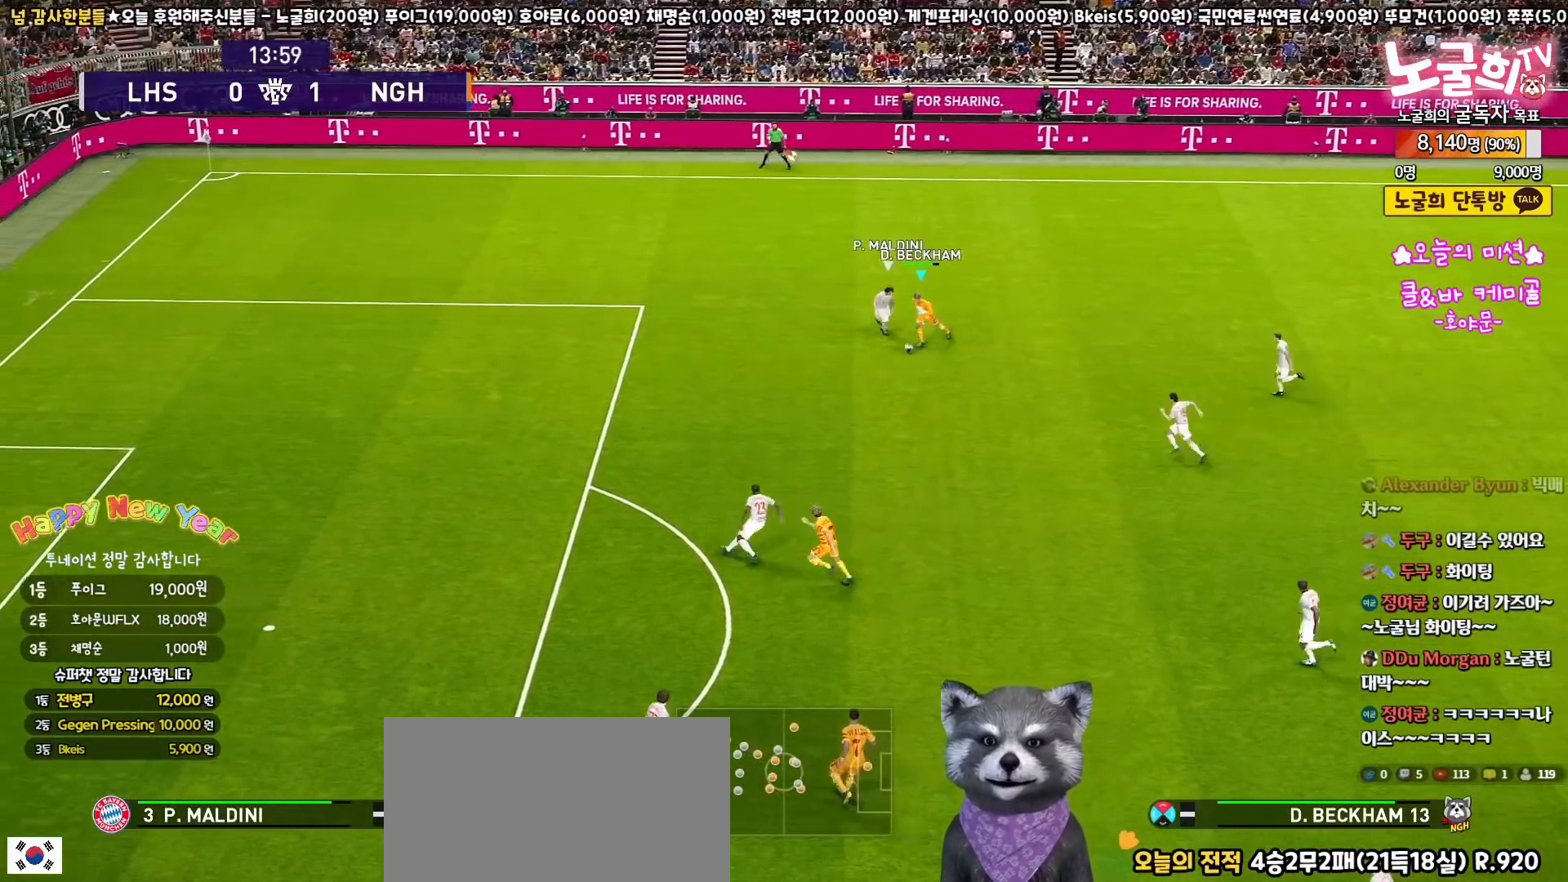
{"buttons": ["R1", "L3"], "left_stick": "down-left", "right_stick": "center", "events": []}
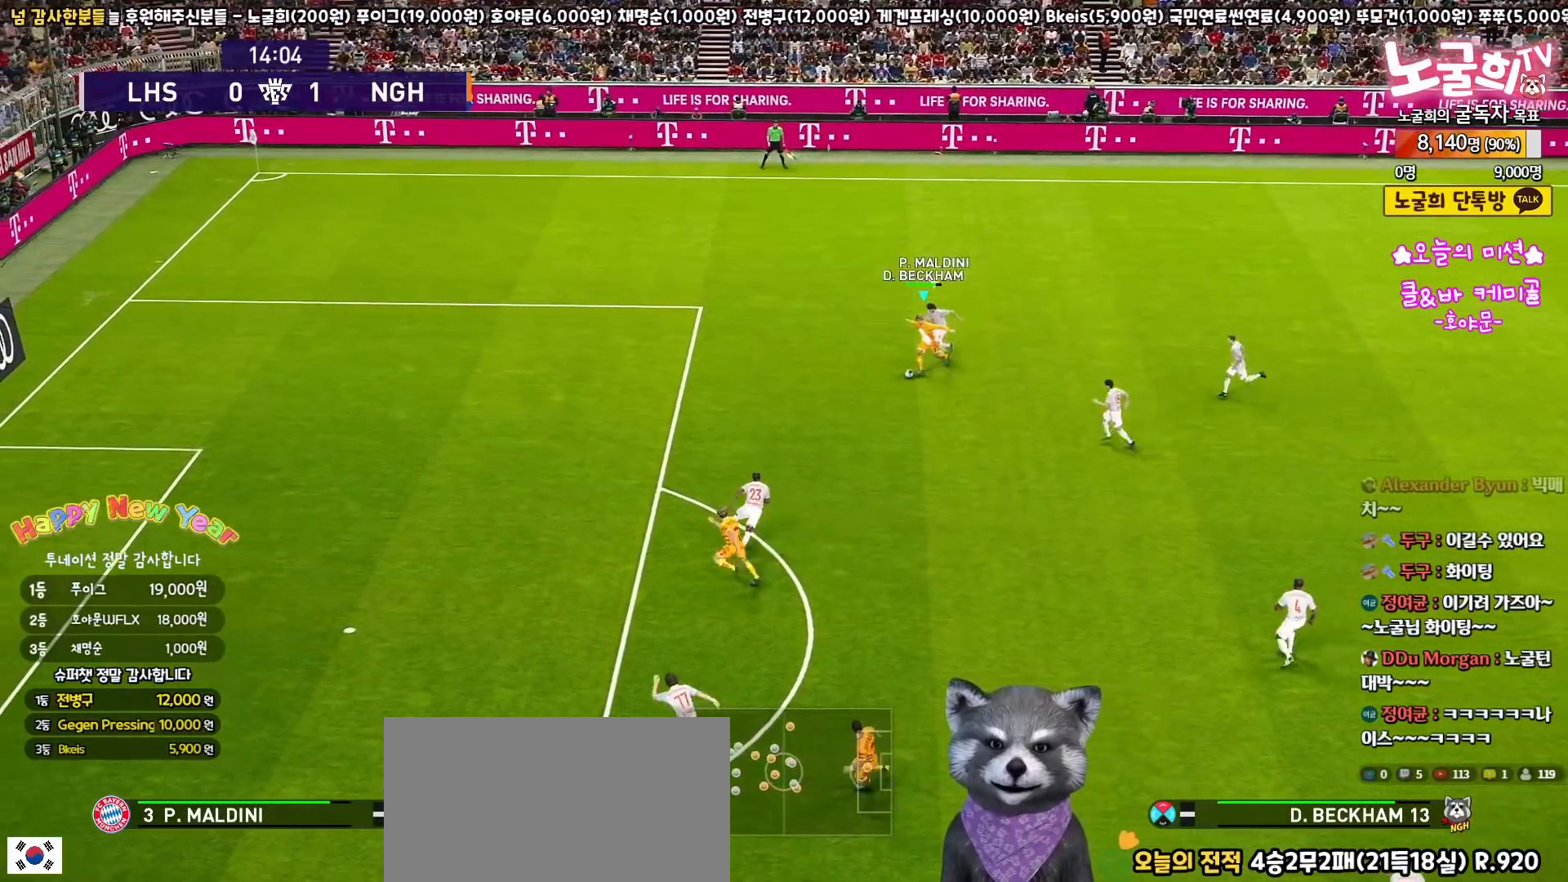
{"buttons": [], "left_stick": "center", "right_stick": "down-right", "events": [[300, "R1", "up"], [333, "L3", "up"], [367, "left_stick", "center"], [450, "right_stick", "down-right"]]}
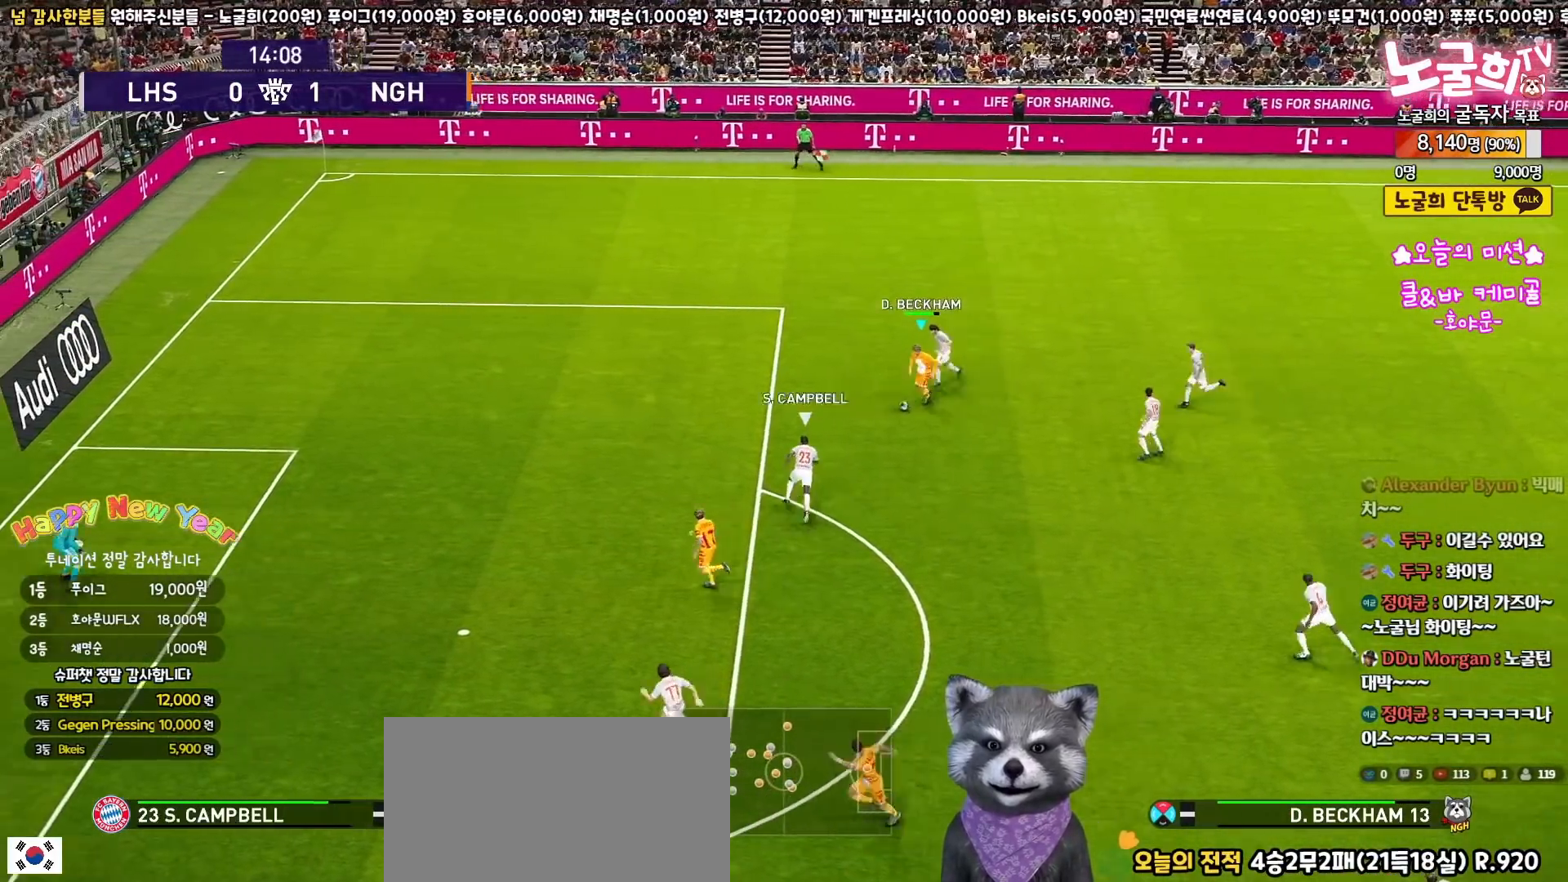
{"buttons": ["R1", "L3"], "left_stick": "down-left", "right_stick": "center", "events": [[33, "L3", "down"], [67, "left_stick", "down-left"], [417, "R1", "down"], [433, "right_stick", "center"]]}
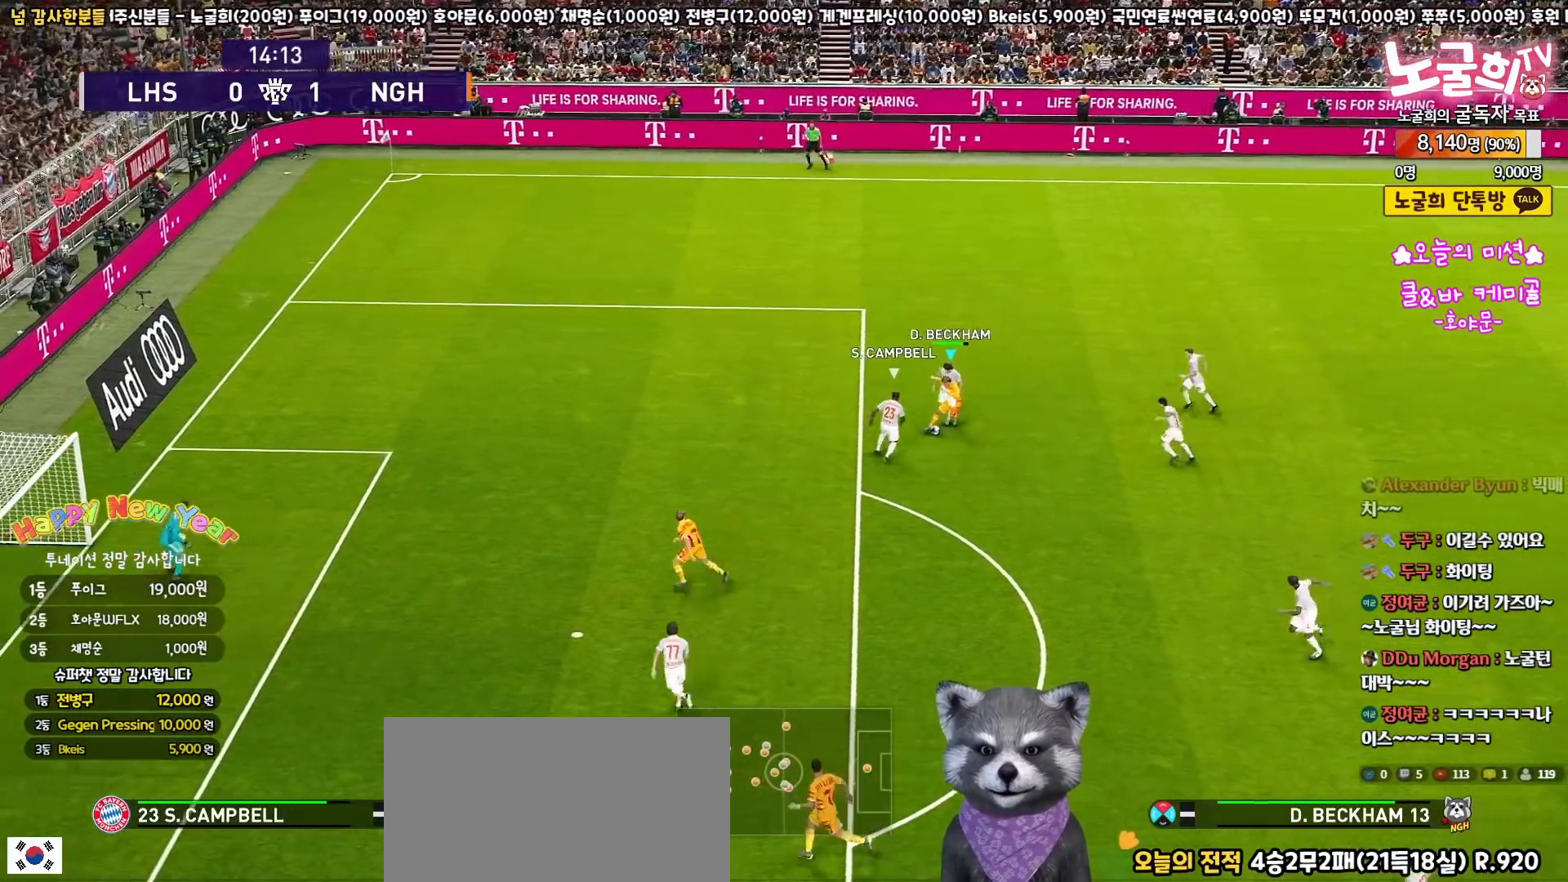
{"buttons": ["R1", "L3"], "left_stick": "down", "right_stick": "center", "events": [[467, "left_stick", "down"]]}
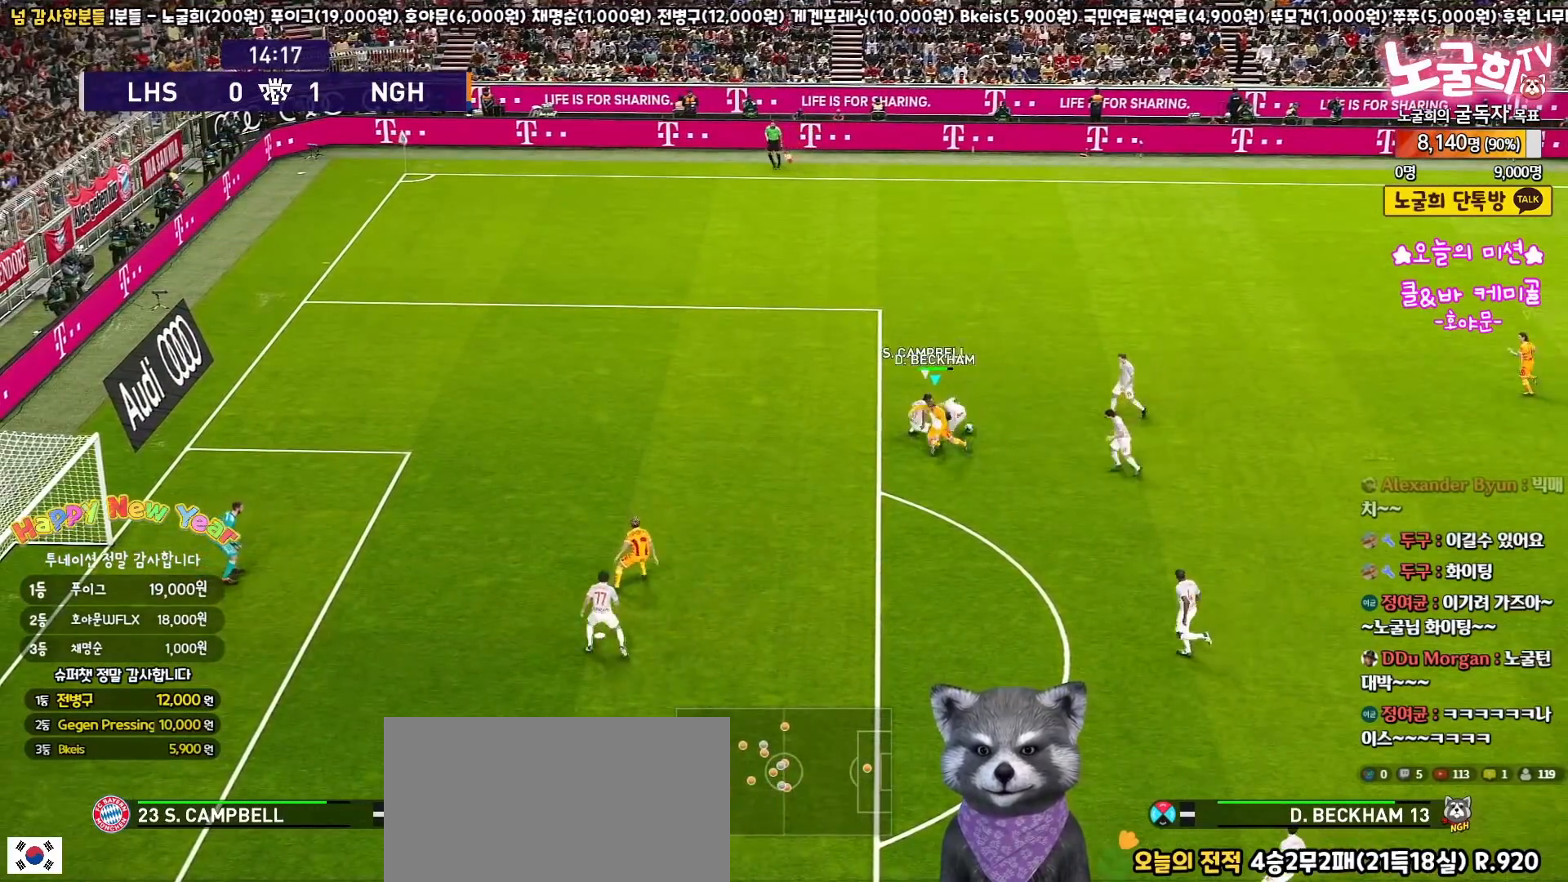
{"buttons": ["R1", "R2", "L3"], "left_stick": "up-right", "right_stick": "center", "events": [[150, "L3", "up"], [150, "left_stick", "up"], [200, "left_stick", "up-right"], [233, "L3", "down"], [283, "R2", "down"]]}
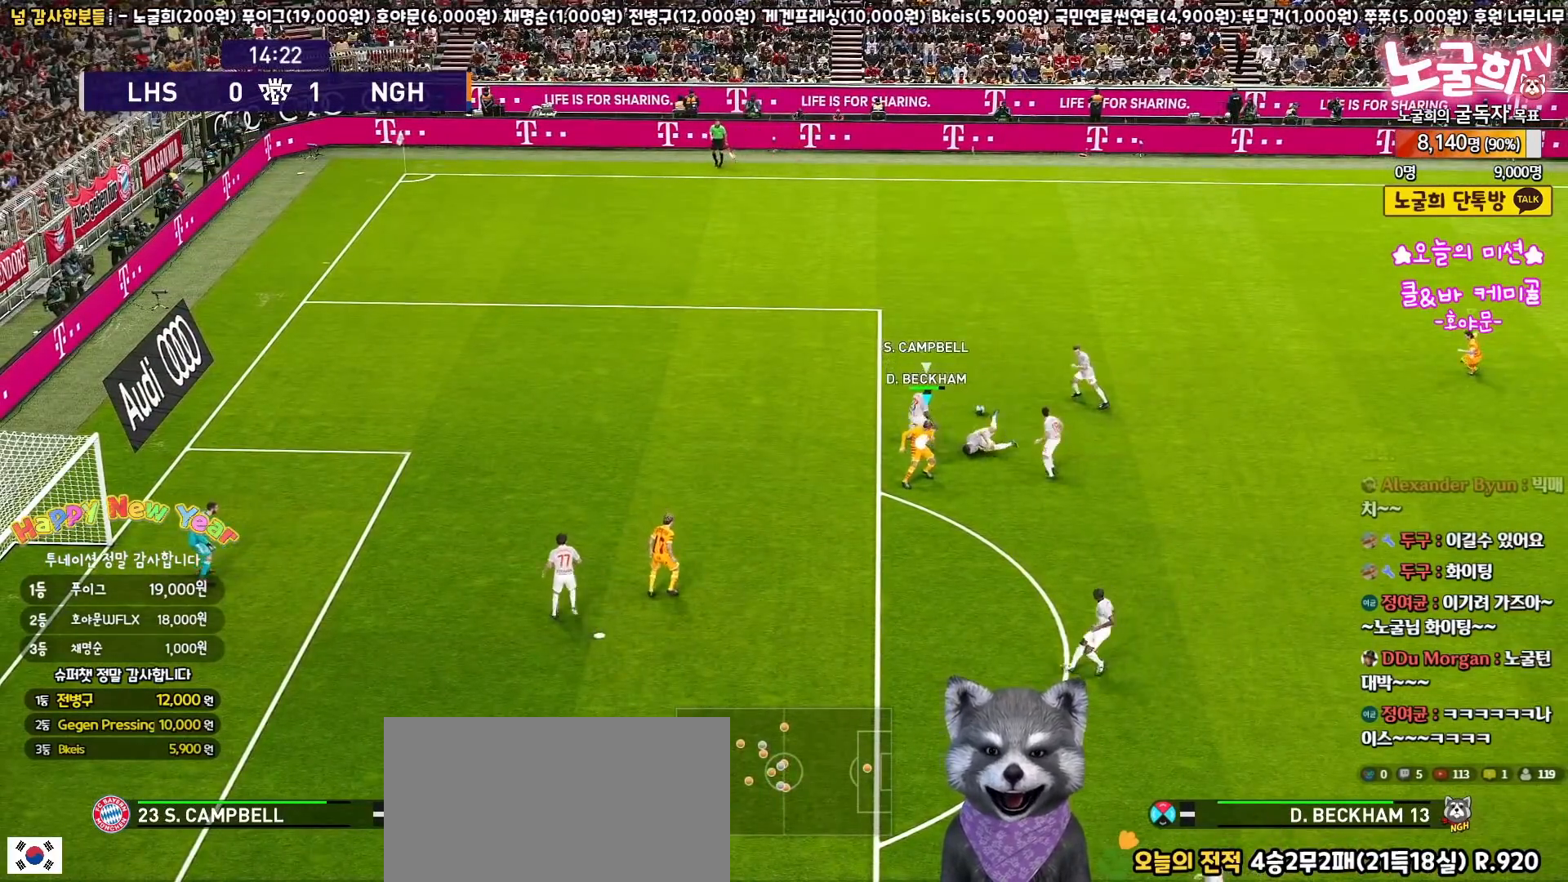
{"buttons": ["R1", "R2", "L3"], "left_stick": "up-right", "right_stick": "center", "events": []}
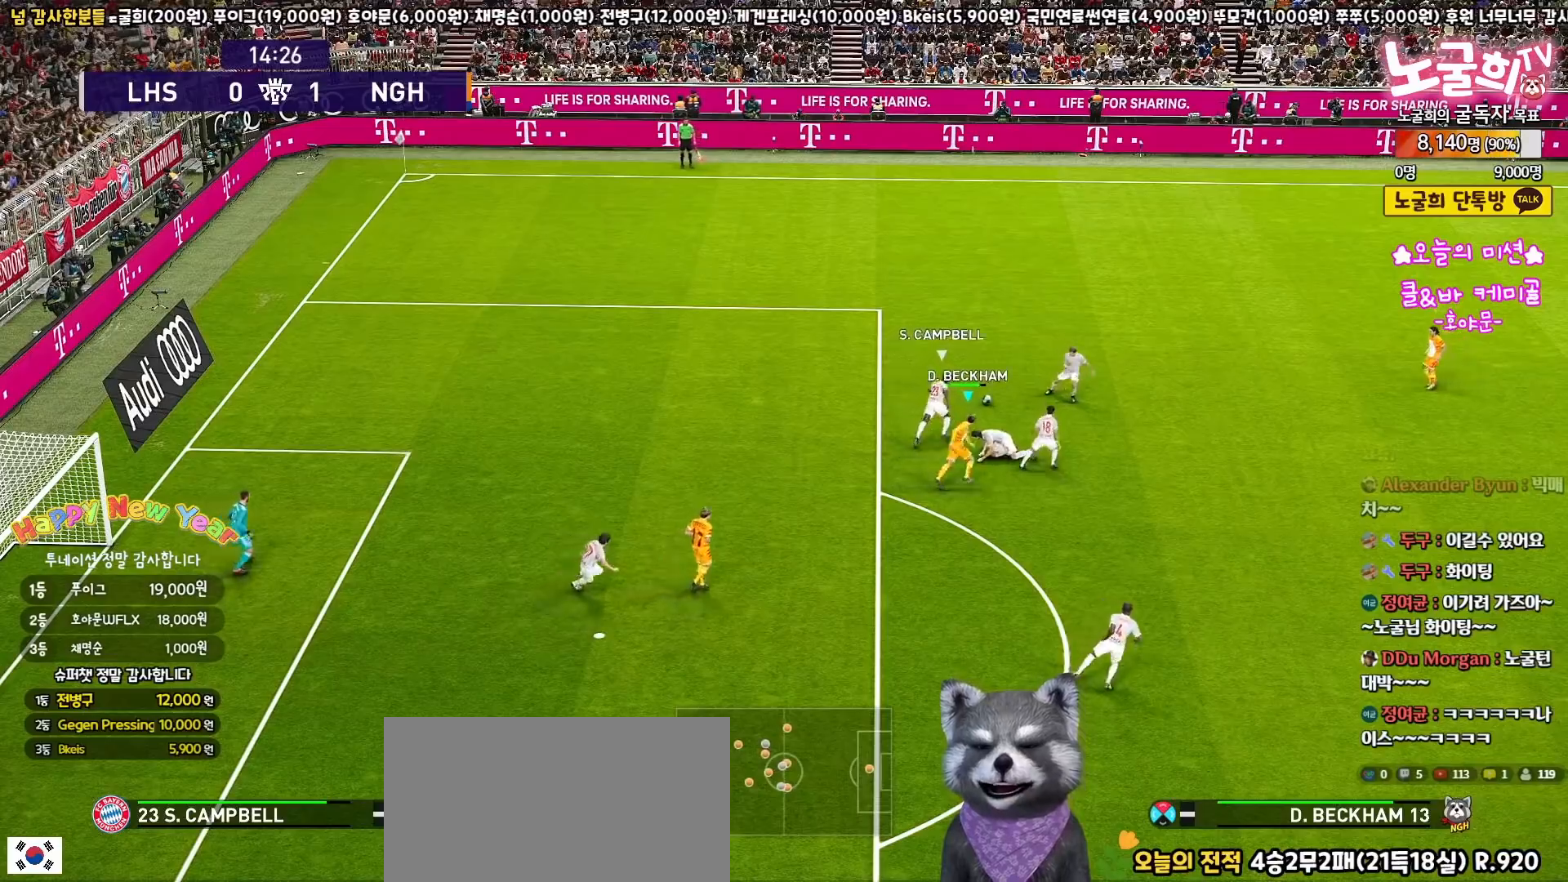
{"buttons": ["R1", "R2", "L3"], "left_stick": "up-right", "right_stick": "center", "events": []}
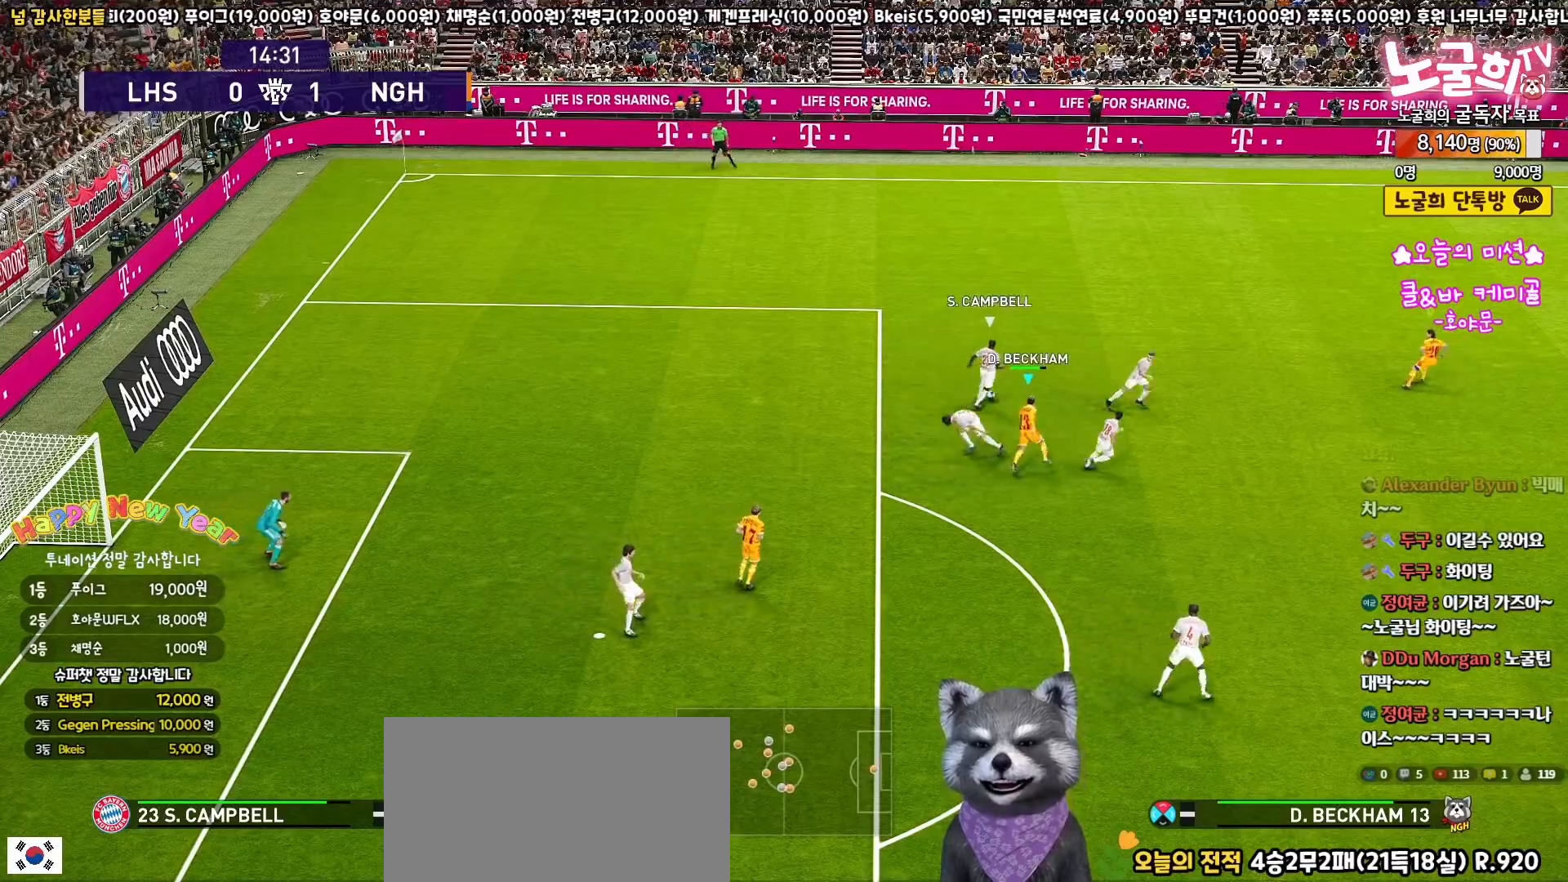
{"buttons": ["SQUARE", "R1", "R2", "L3"], "left_stick": "down-right", "right_stick": "center", "events": [[50, "right_stick", "right"], [133, "left_stick", "right"], [133, "right_stick", "center"], [183, "SQUARE", "down"], [233, "left_stick", "down-right"]]}
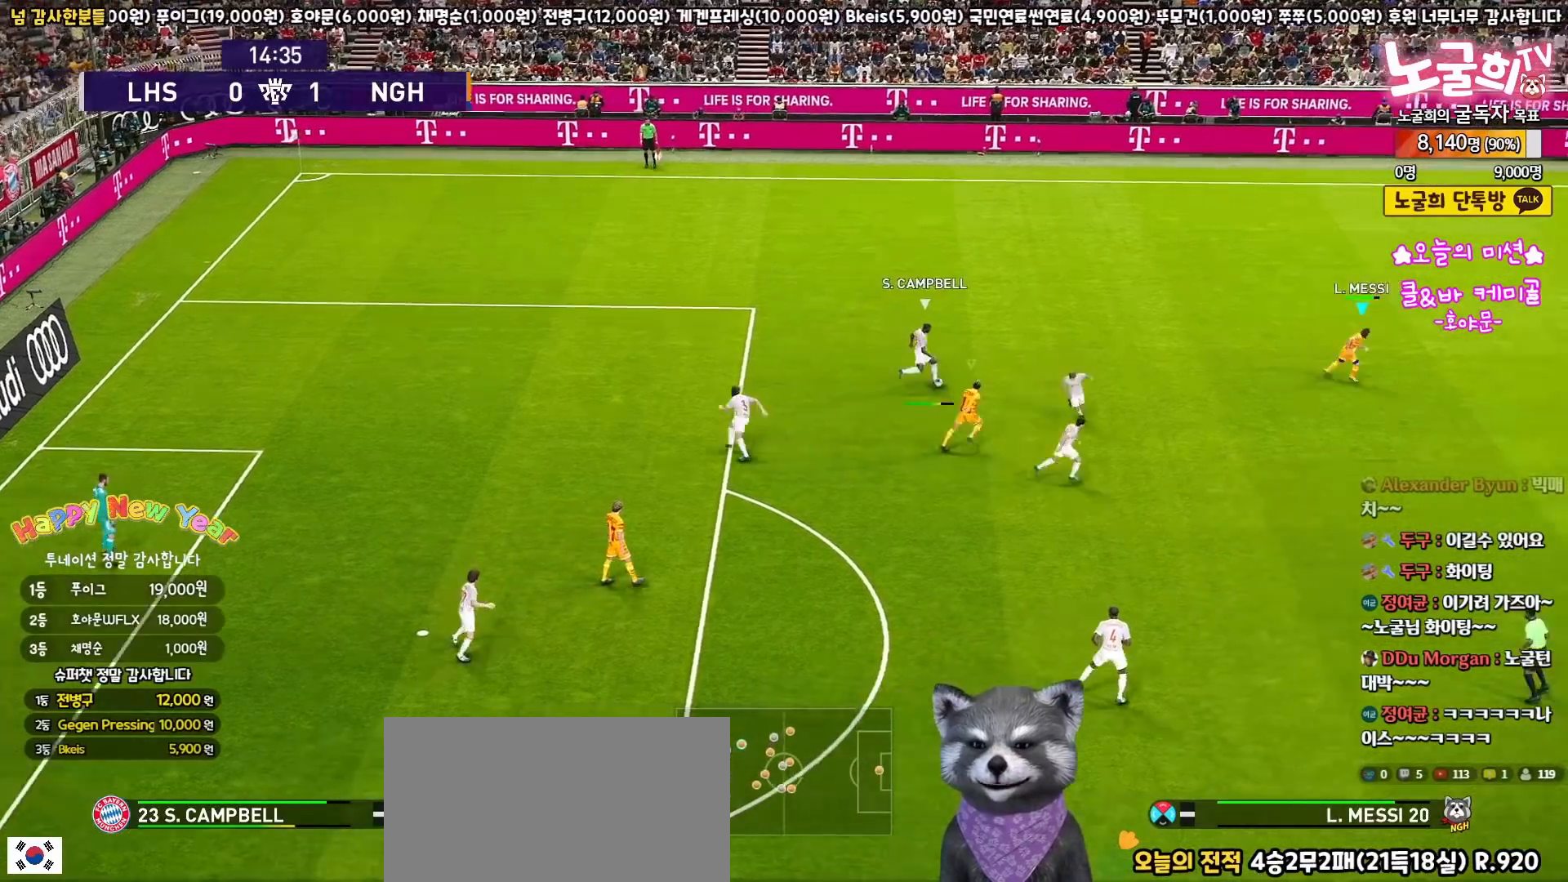
{"buttons": ["CROSS", "SQUARE", "R1", "R2", "L3"], "left_stick": "right", "right_stick": "center", "events": [[283, "CROSS", "down"], [383, "left_stick", "right"]]}
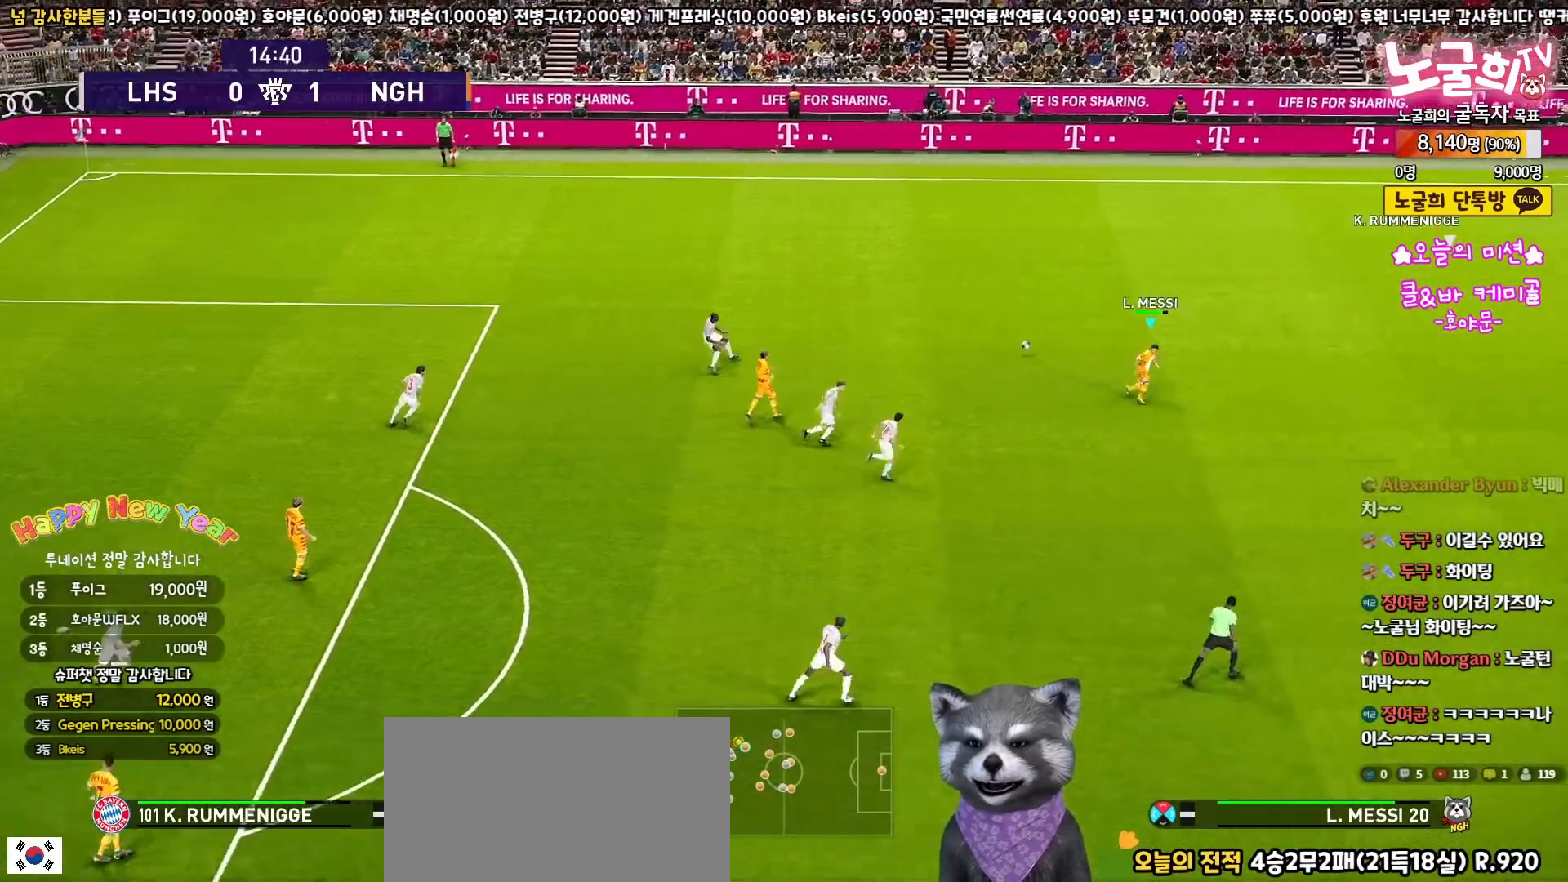
{"buttons": ["R1", "R2", "L3"], "left_stick": "right", "right_stick": "center", "events": [[67, "CROSS", "up"], [83, "SQUARE", "up"]]}
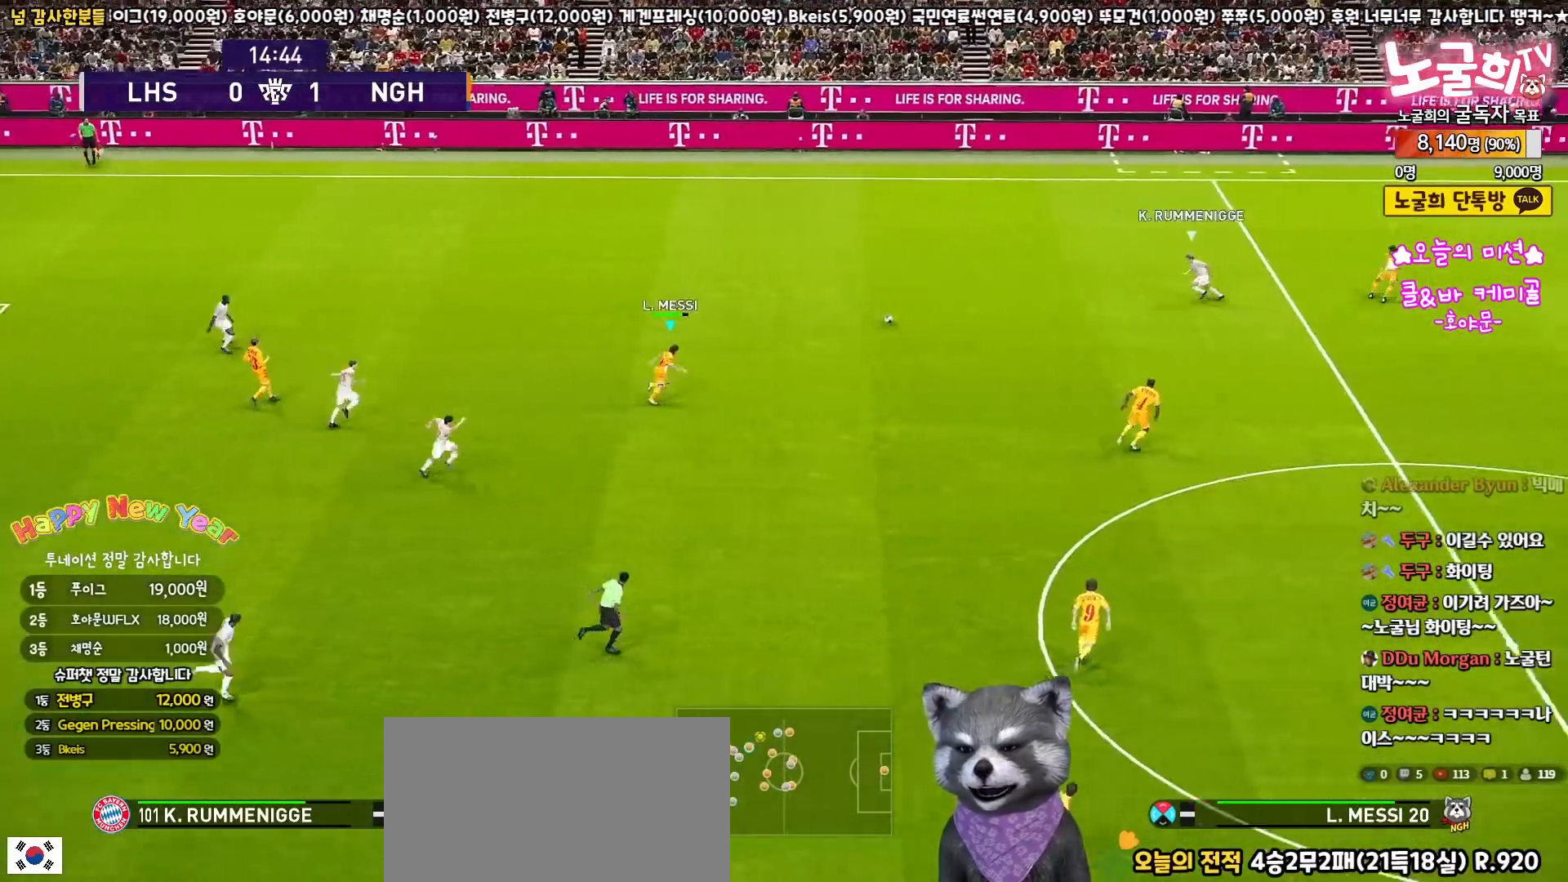
{"buttons": ["R1", "R2", "L3"], "left_stick": "right", "right_stick": "center", "events": [[67, "right_stick", "right"], [150, "right_stick", "center"]]}
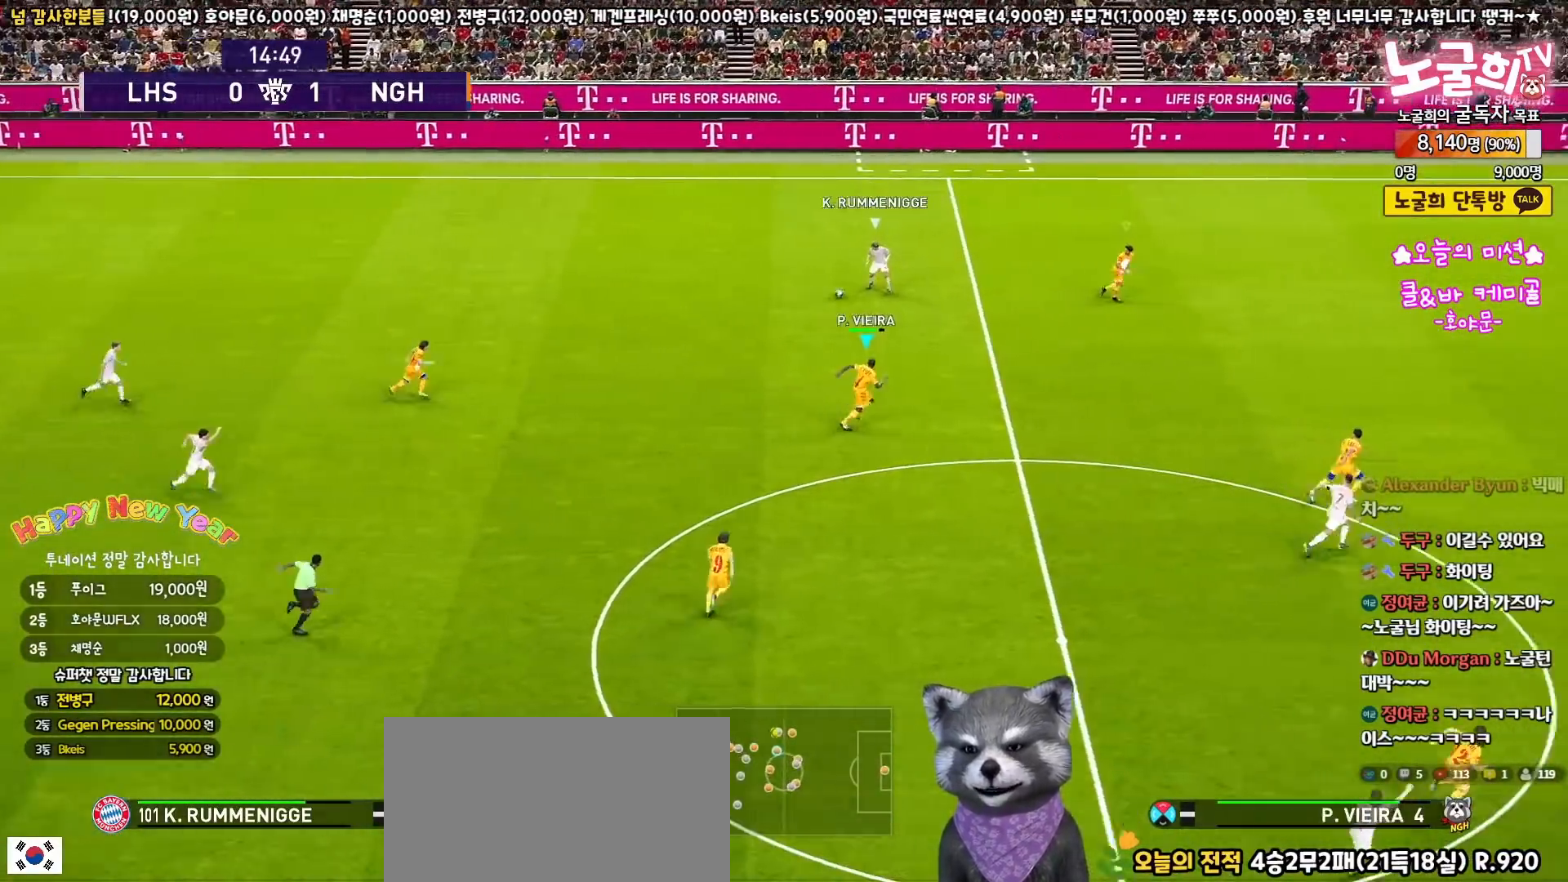
{"buttons": ["R1", "R2", "L3"], "left_stick": "right", "right_stick": "center", "events": []}
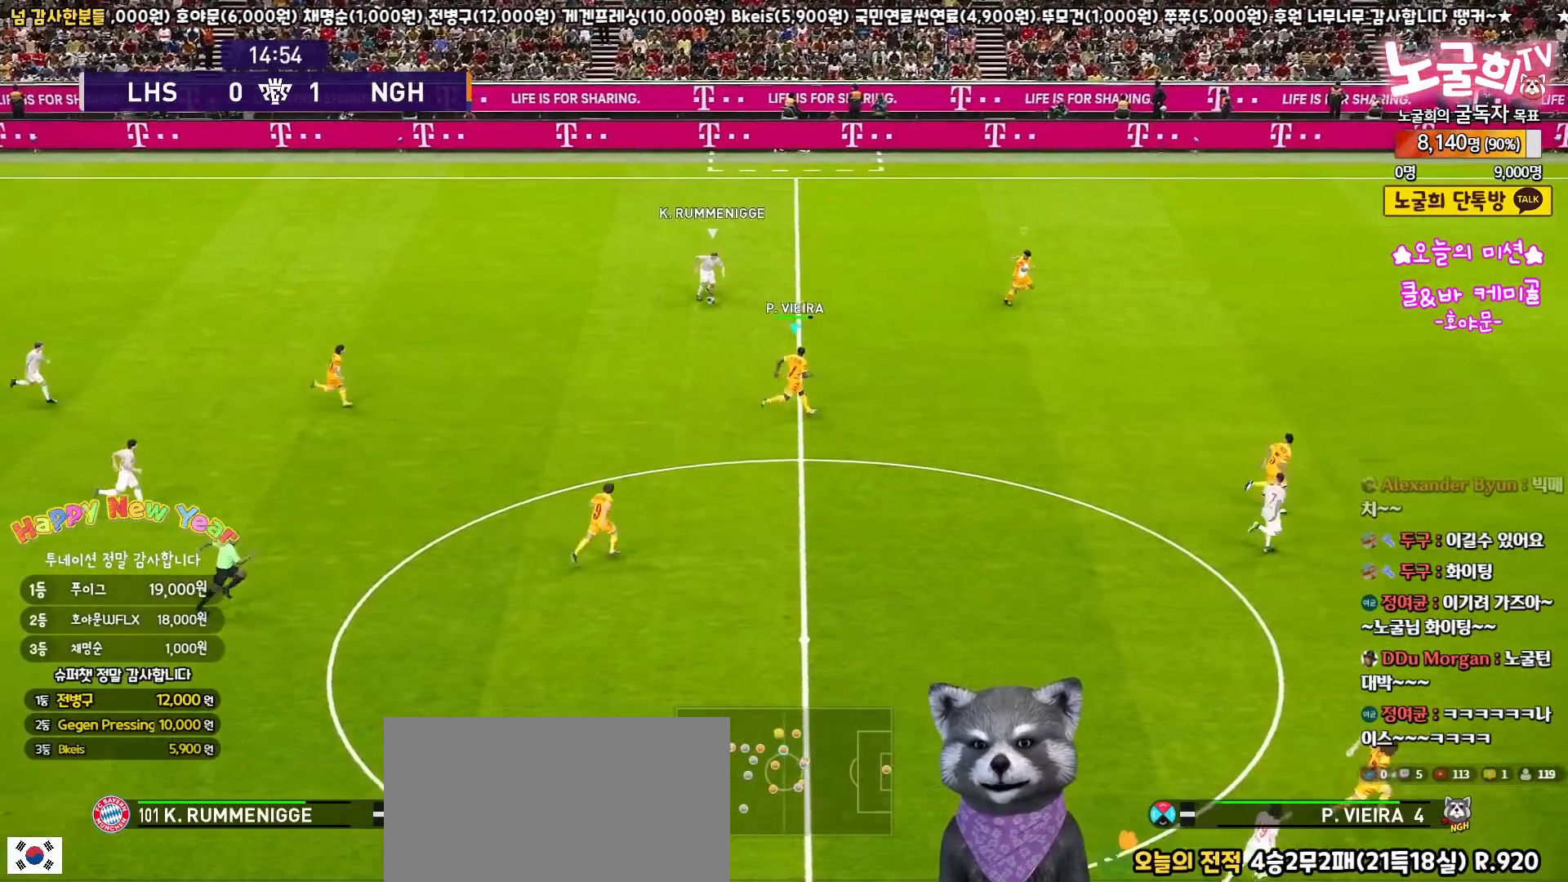
{"buttons": ["SQUARE", "R1", "R2", "L3"], "left_stick": "down-right", "right_stick": "center", "events": [[400, "SQUARE", "down"], [483, "left_stick", "down-right"]]}
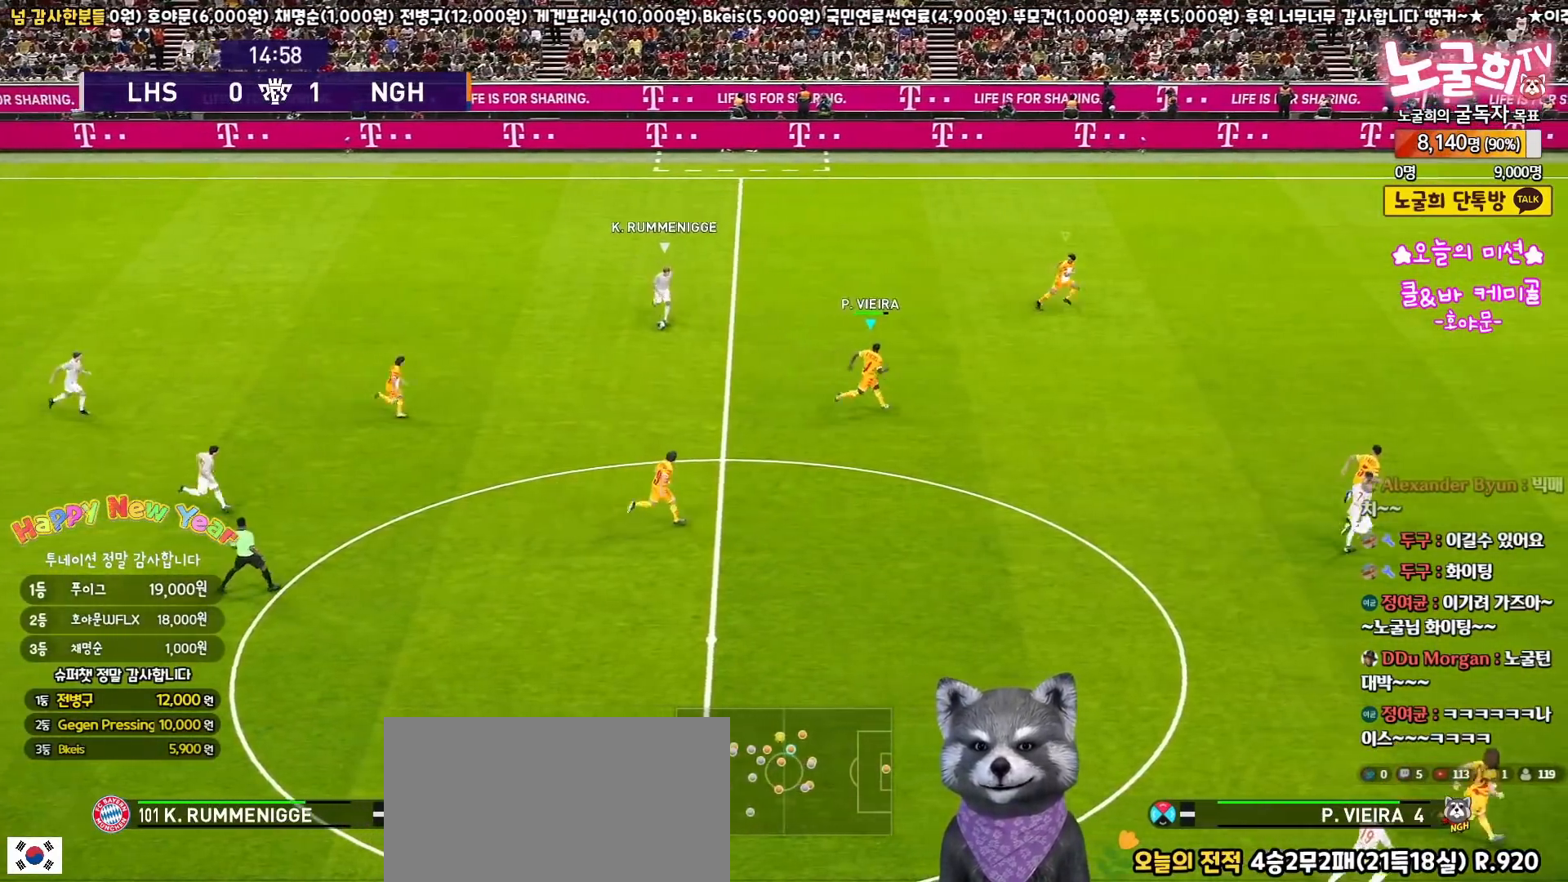
{"buttons": ["SQUARE", "R1", "R2", "L3"], "left_stick": "right", "right_stick": "center", "events": [[400, "left_stick", "right"]]}
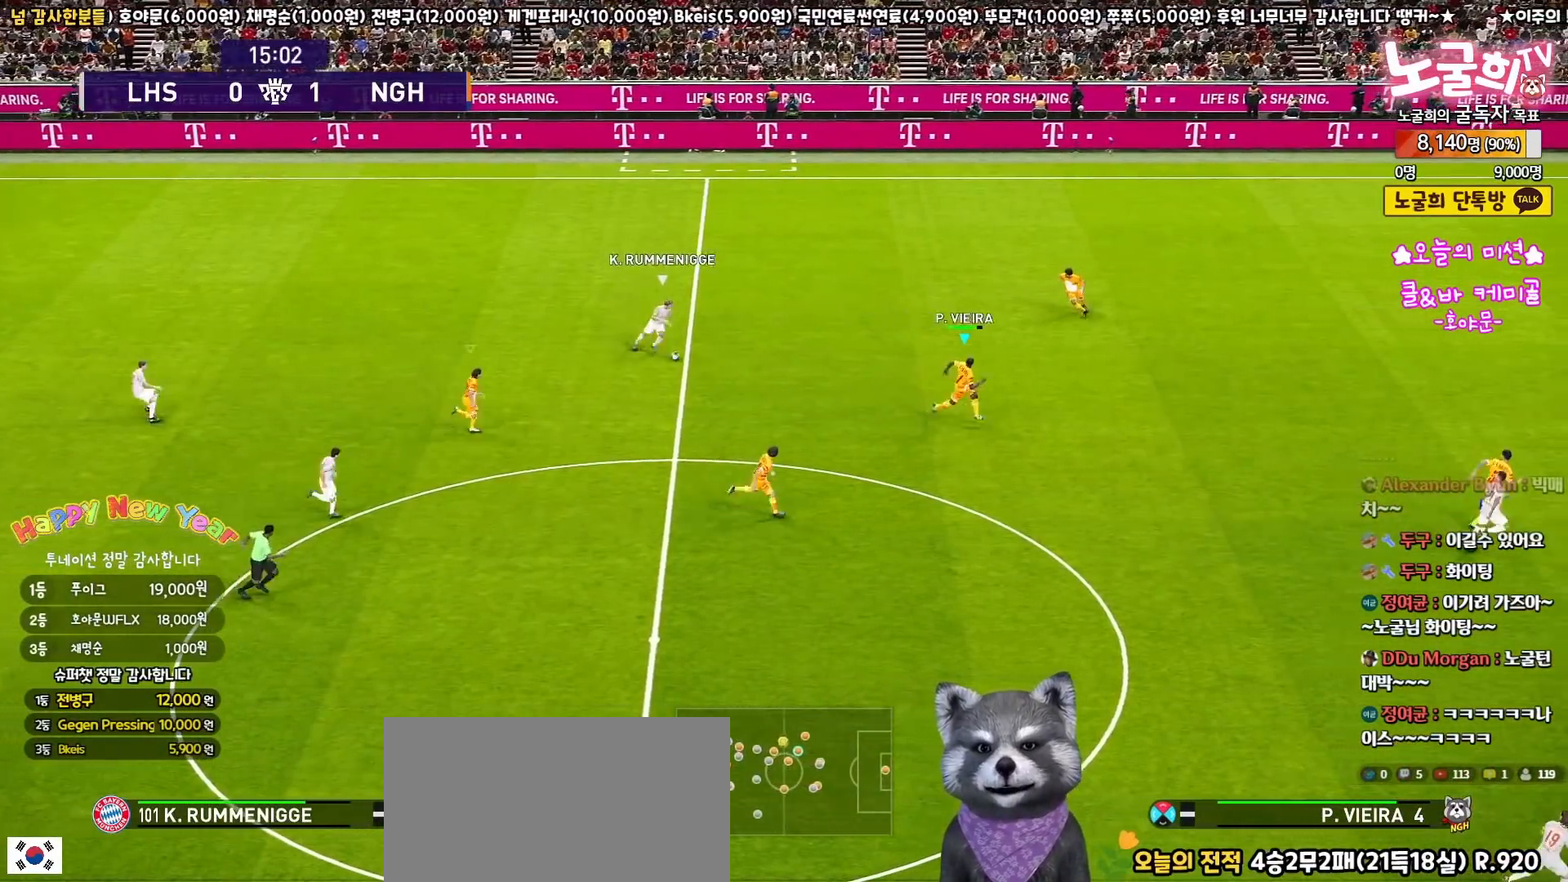
{"buttons": ["SQUARE", "R1", "R2", "L3"], "left_stick": "right", "right_stick": "center", "events": []}
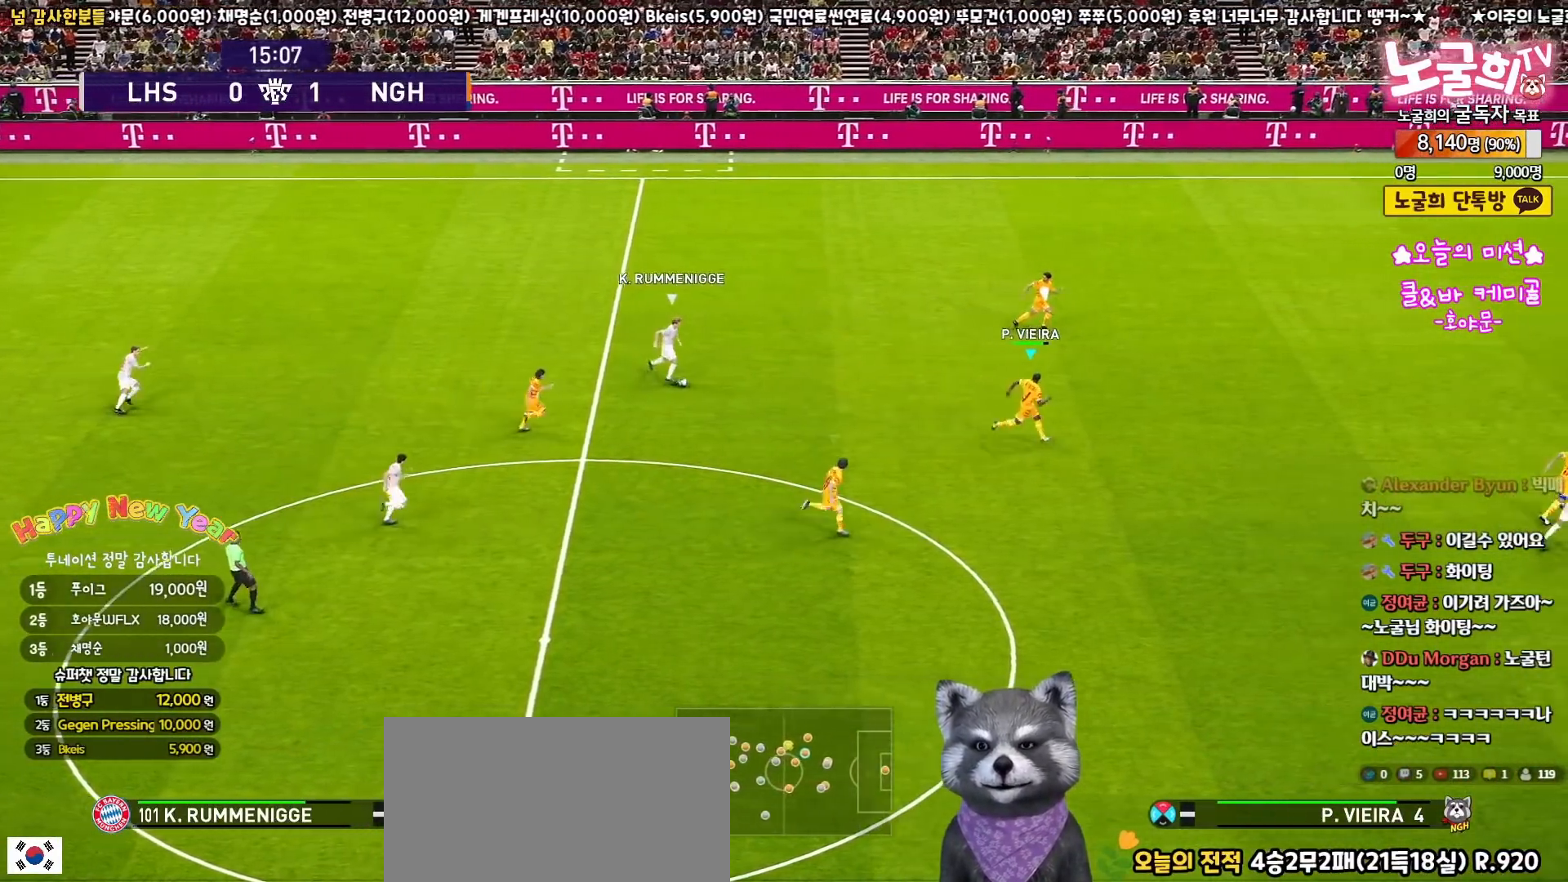
{"buttons": ["SQUARE", "R1", "R2", "L3"], "left_stick": "right", "right_stick": "center", "events": []}
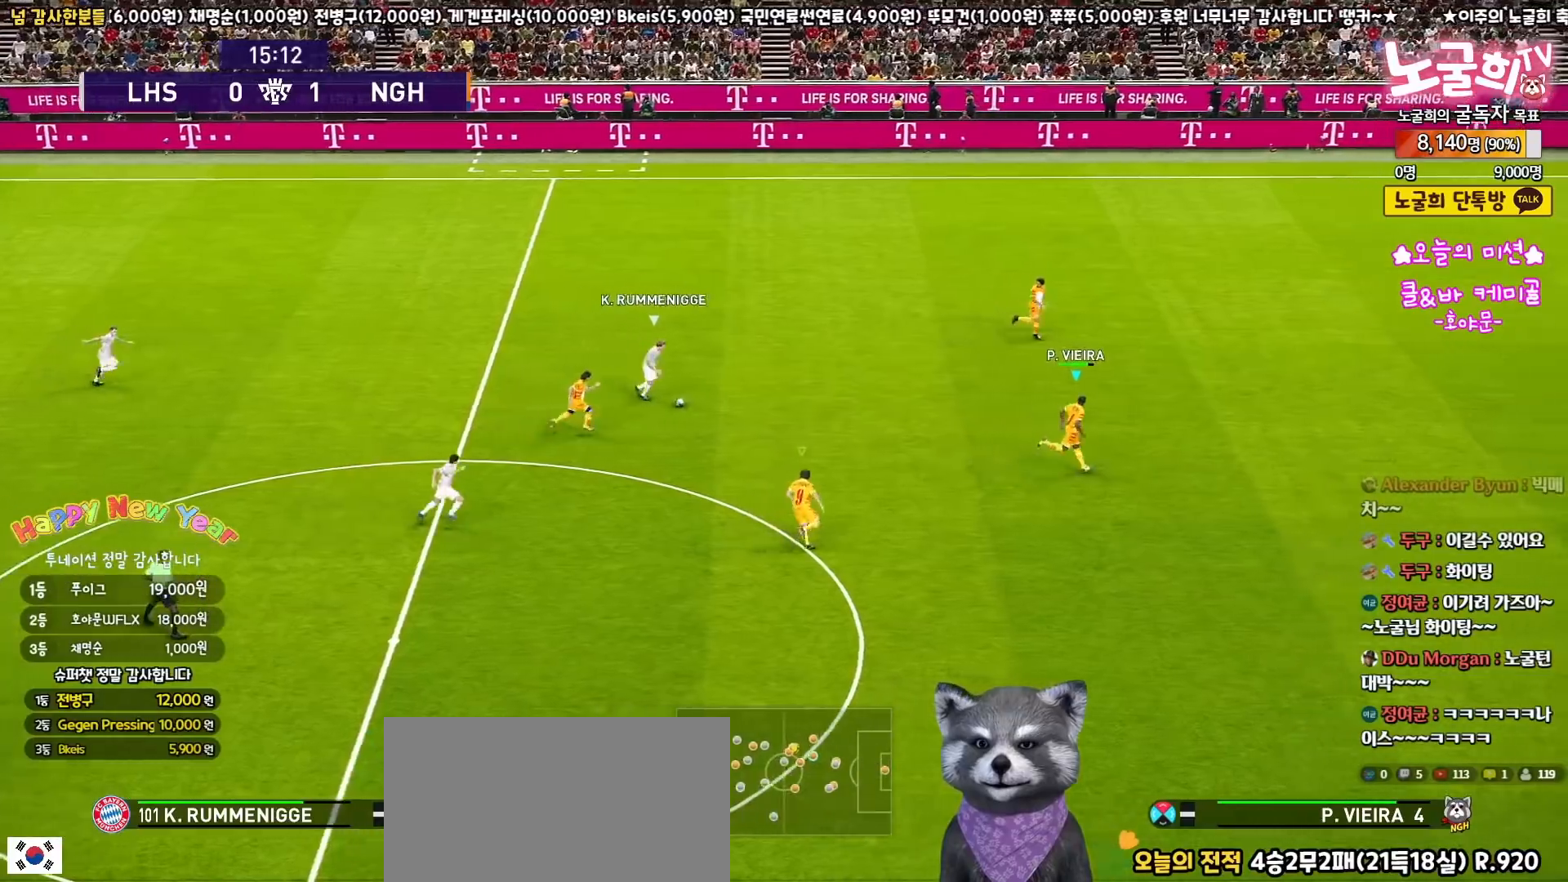
{"buttons": ["SQUARE", "R1", "R2", "L3"], "left_stick": "right", "right_stick": "center", "events": []}